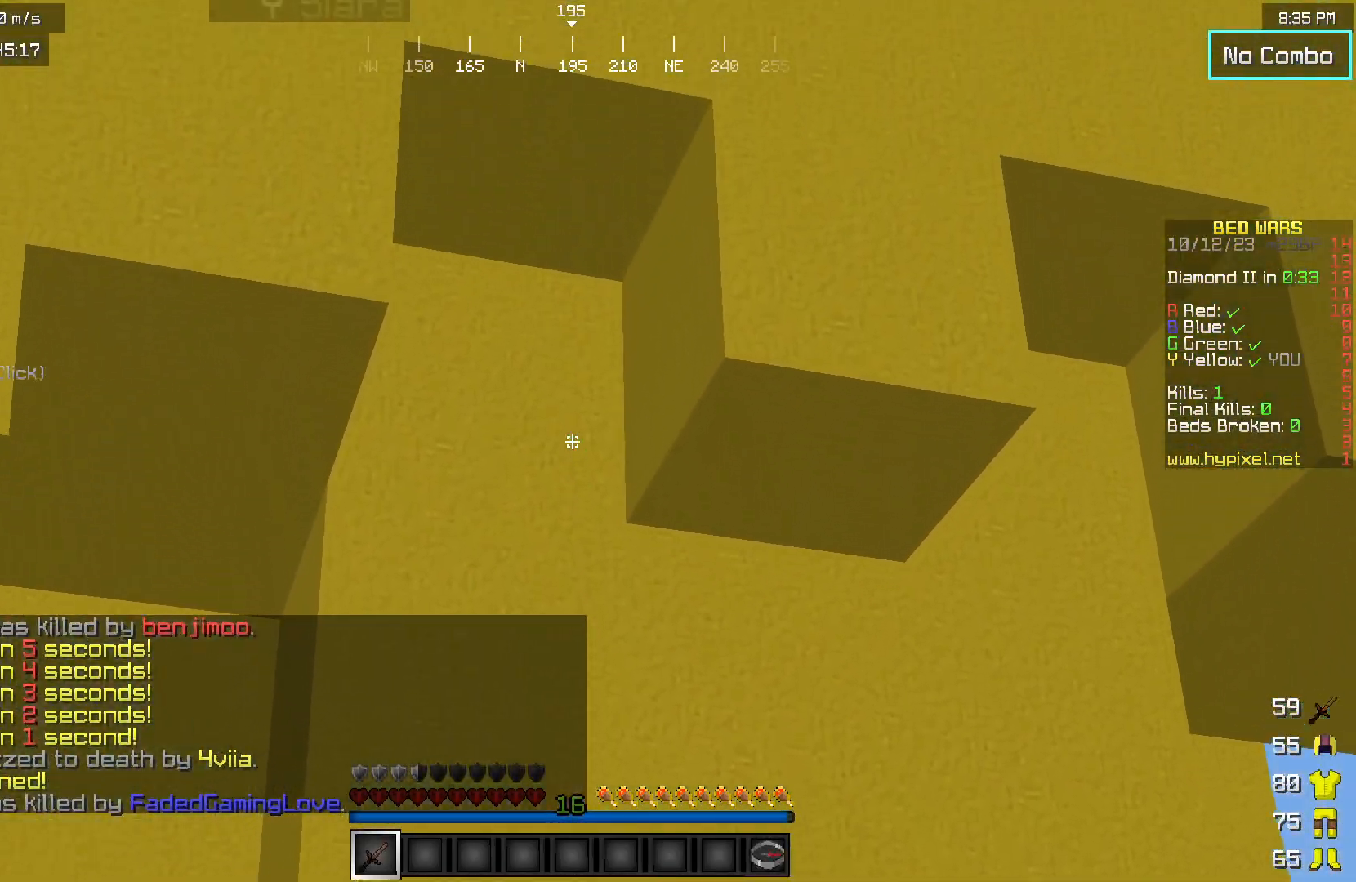
Gameplay with keyboard and mouse; each line is a JSON object with the keys and mouse buttons held at the frame after it. "events" lists presses ("down") and releases ("up") of "a", "d", "s", "w", "mouse_left" and "mouse_right" between this image and that frame as [ms after this image, input, new state], when the widget could be followed in between. "mouse_left", "mouse_right" = the "left", "right" buttons of the "mouse" list. No other keys are recorded. Fast repeated clicks can show as one long hold. Mouse movement is not recorded.
{"keys": ["d"], "mouse": [], "events": [[433, "d", "down"]]}
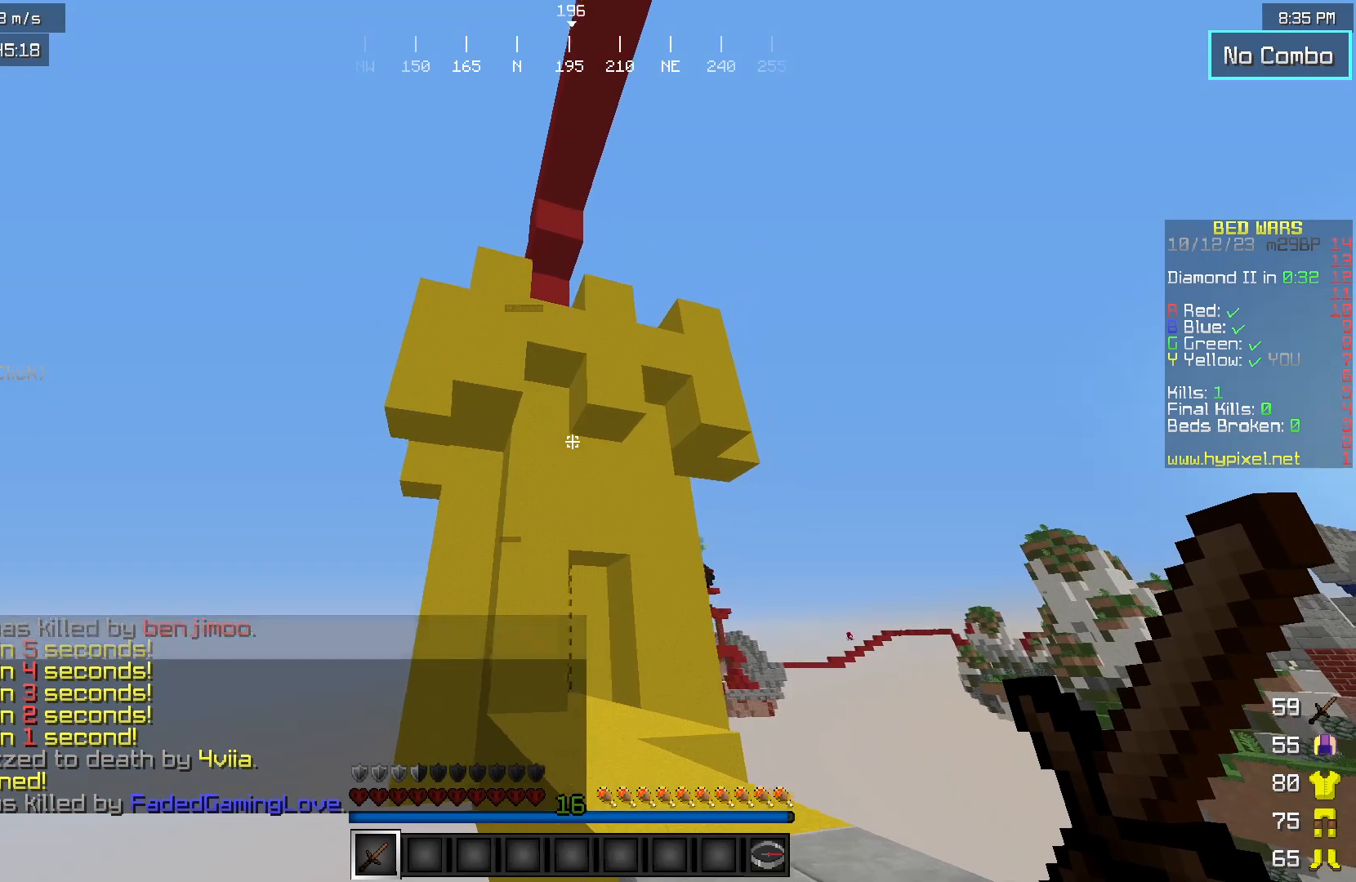
{"keys": ["w"], "mouse": [], "events": [[100, "d", "up"], [400, "w", "down"]]}
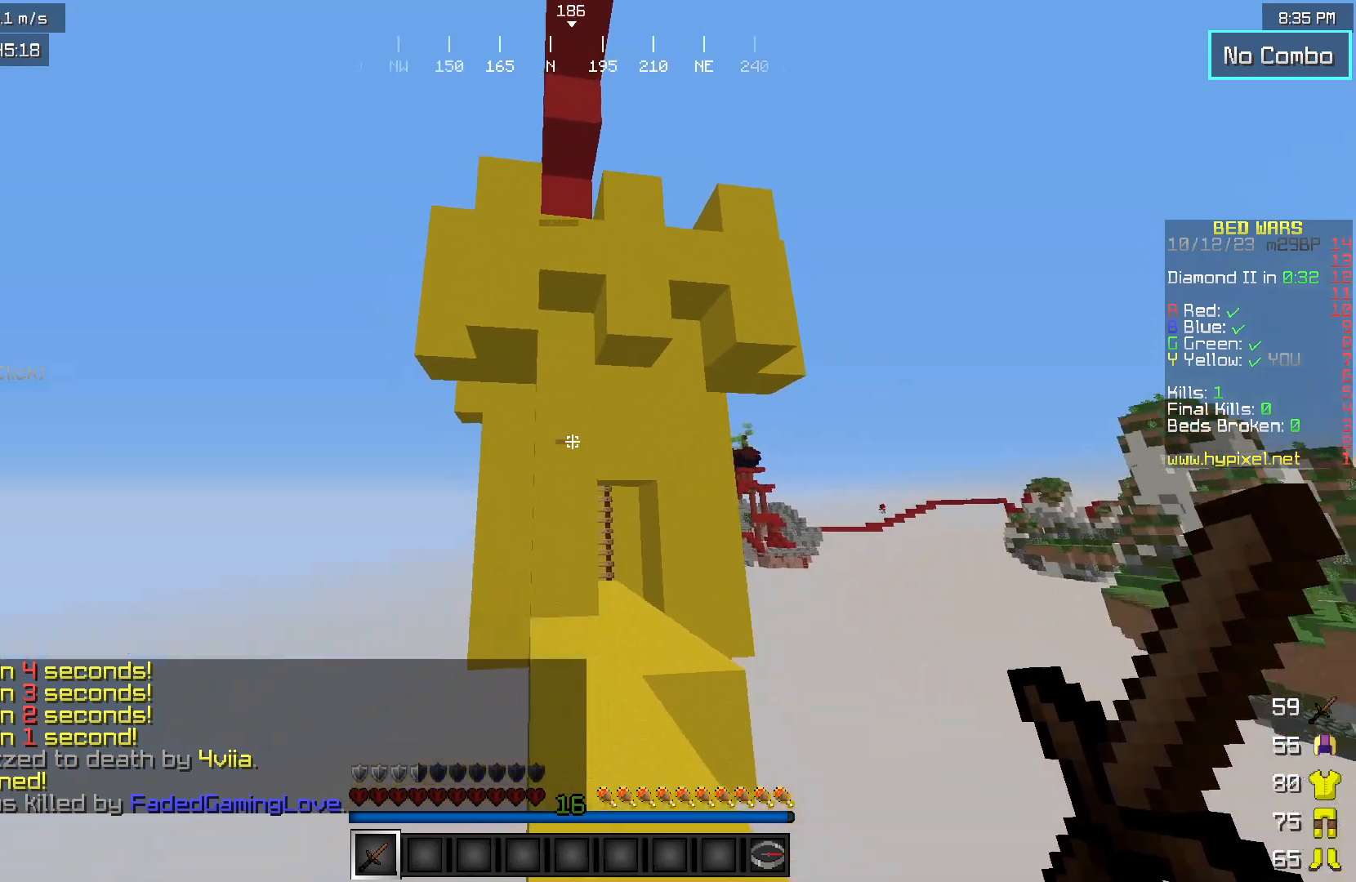
{"keys": ["w"], "mouse": [], "events": []}
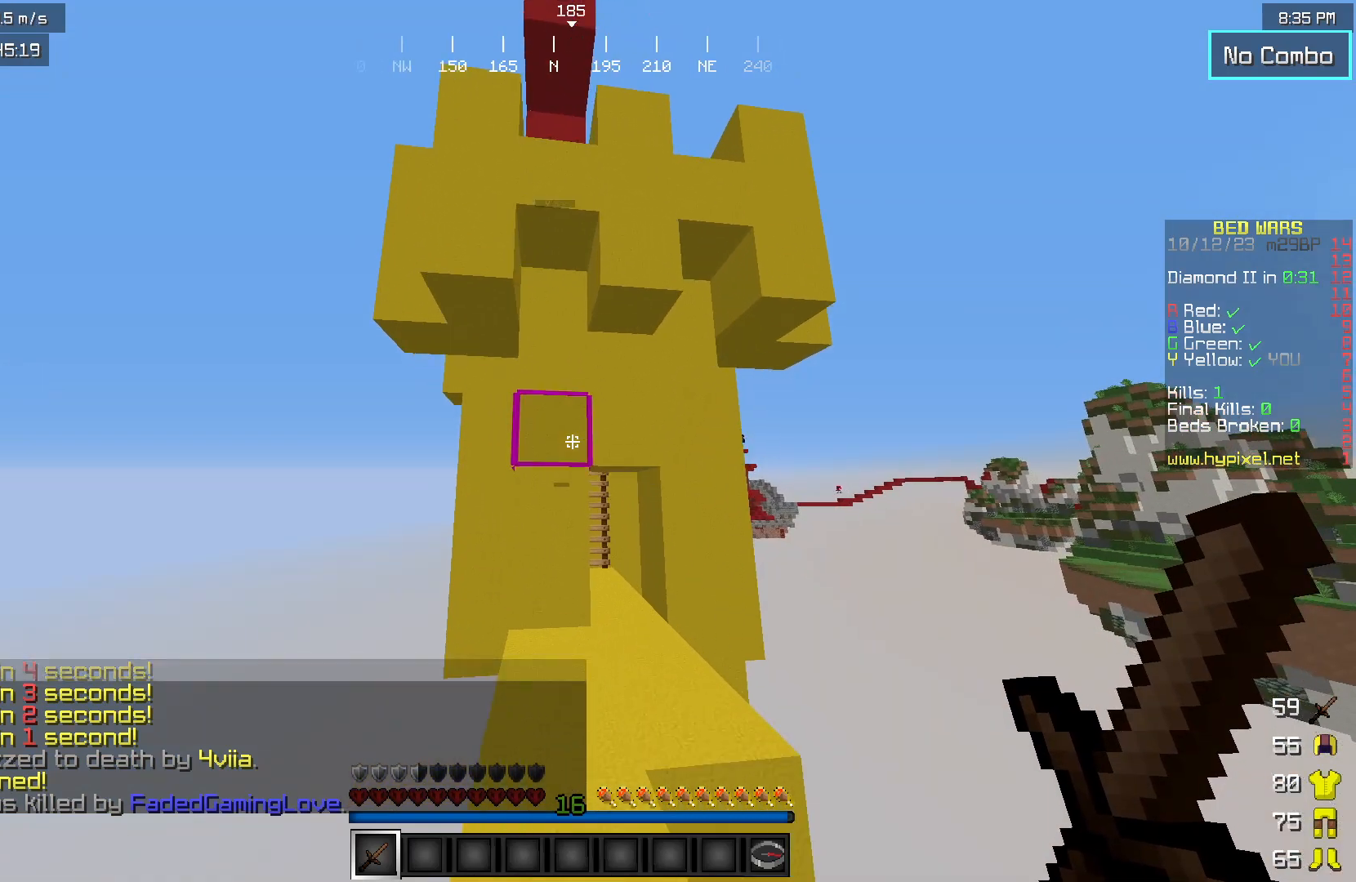
{"keys": ["d", "w"], "mouse": [], "events": [[117, "d", "down"]]}
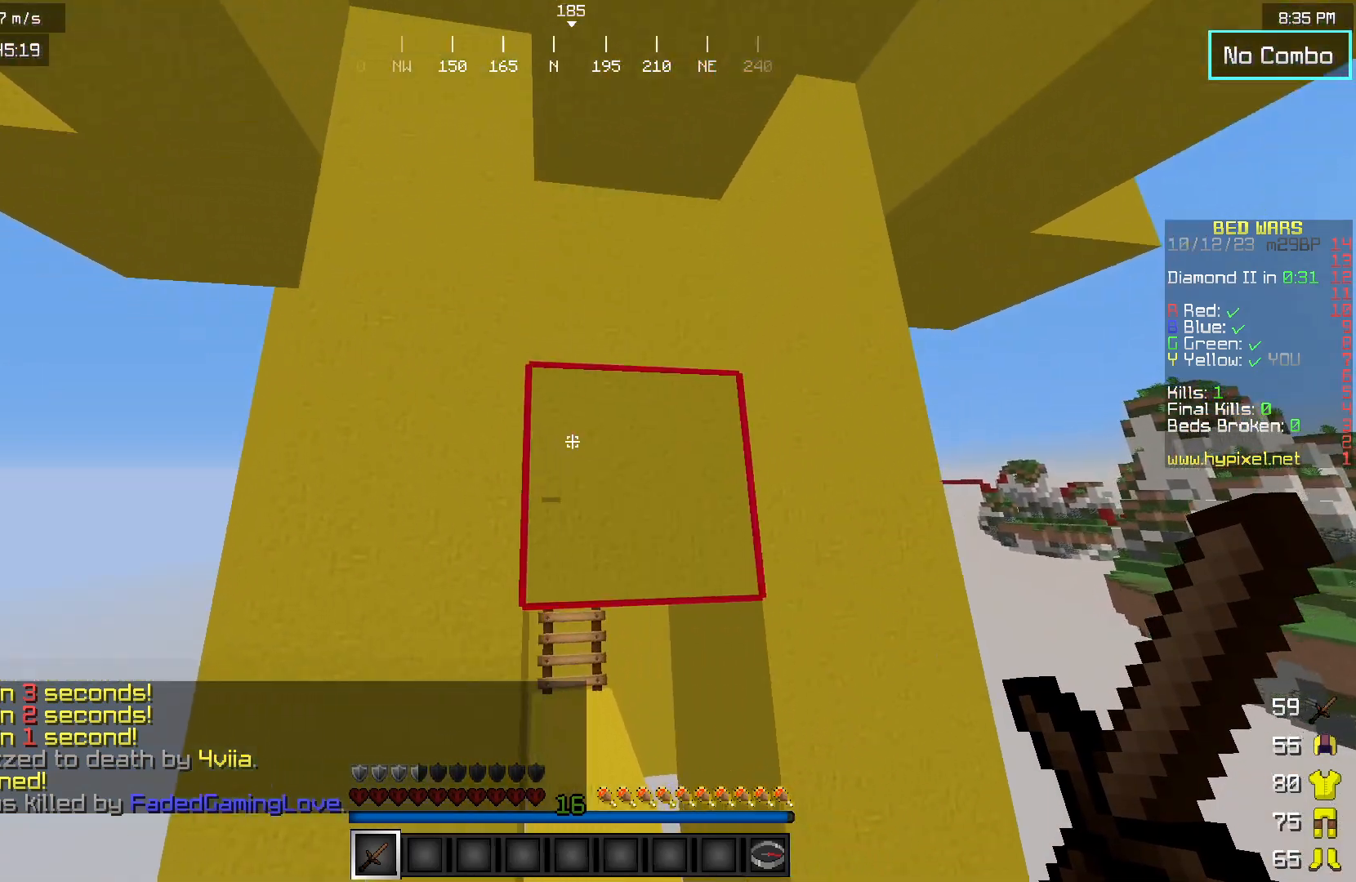
{"keys": ["w"], "mouse": [], "events": [[50, "d", "up"]]}
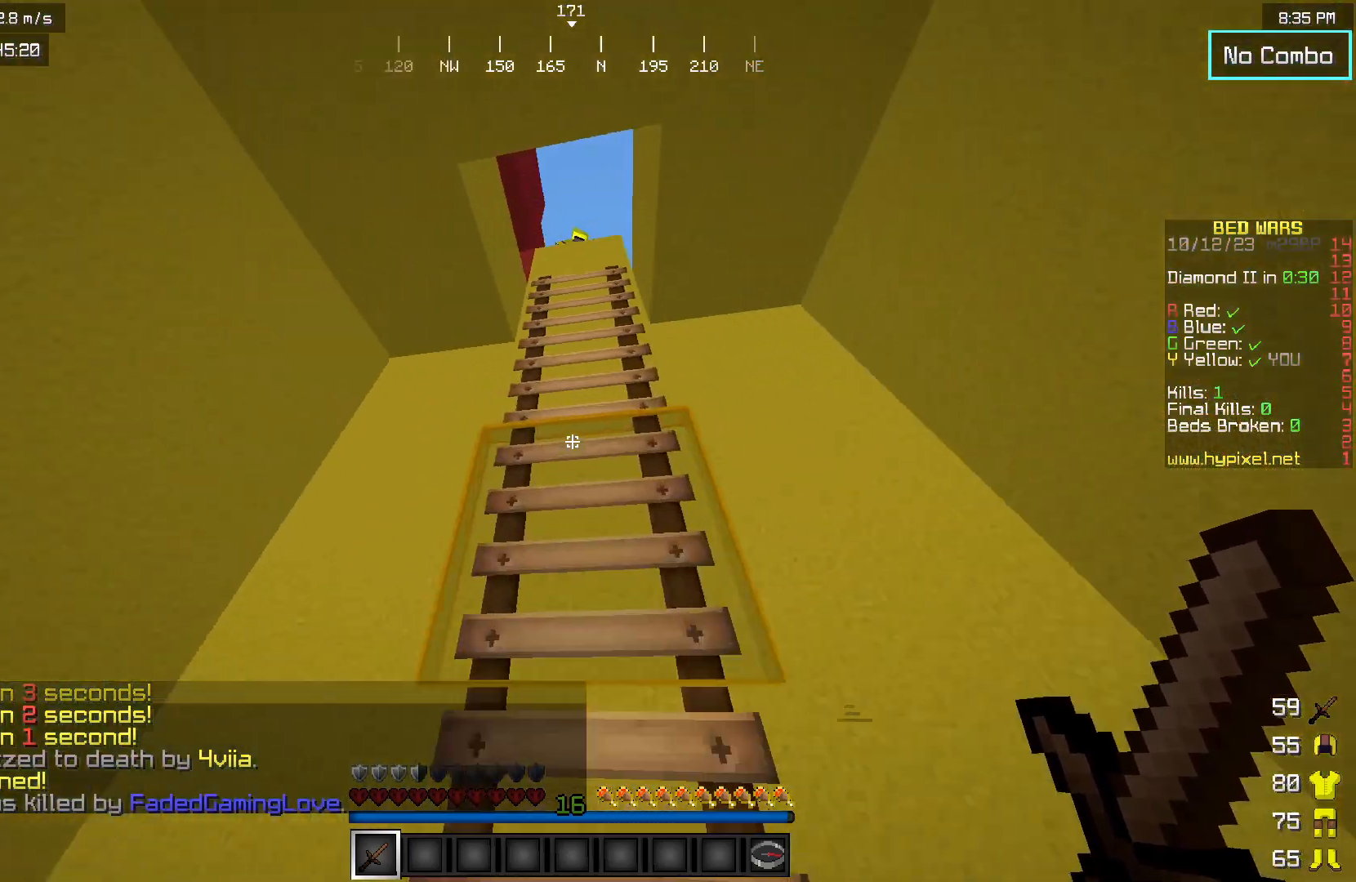
{"keys": ["d", "w"], "mouse": [], "events": [[383, "d", "down"]]}
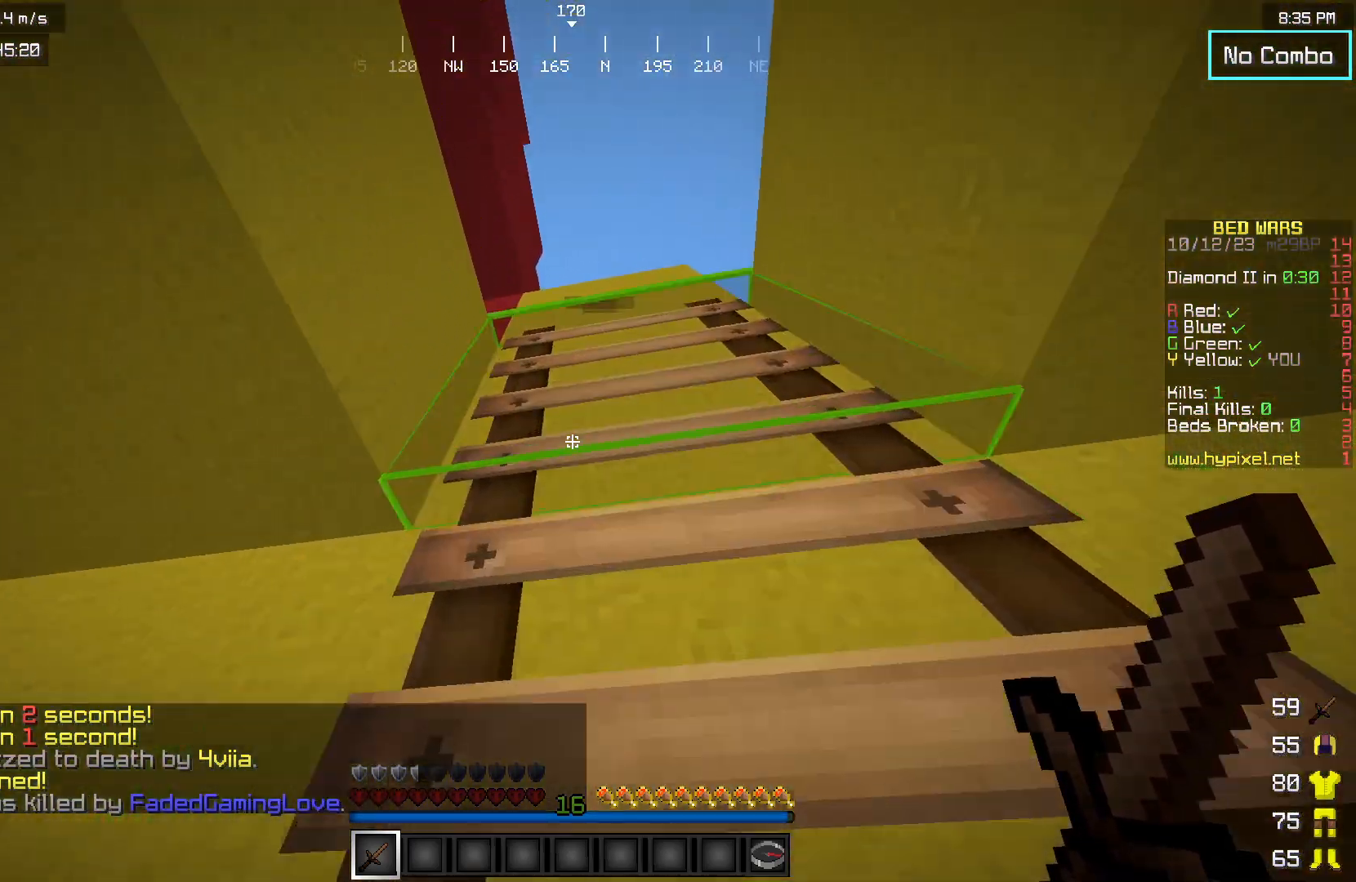
{"keys": ["w"], "mouse": [], "events": [[50, "d", "up"]]}
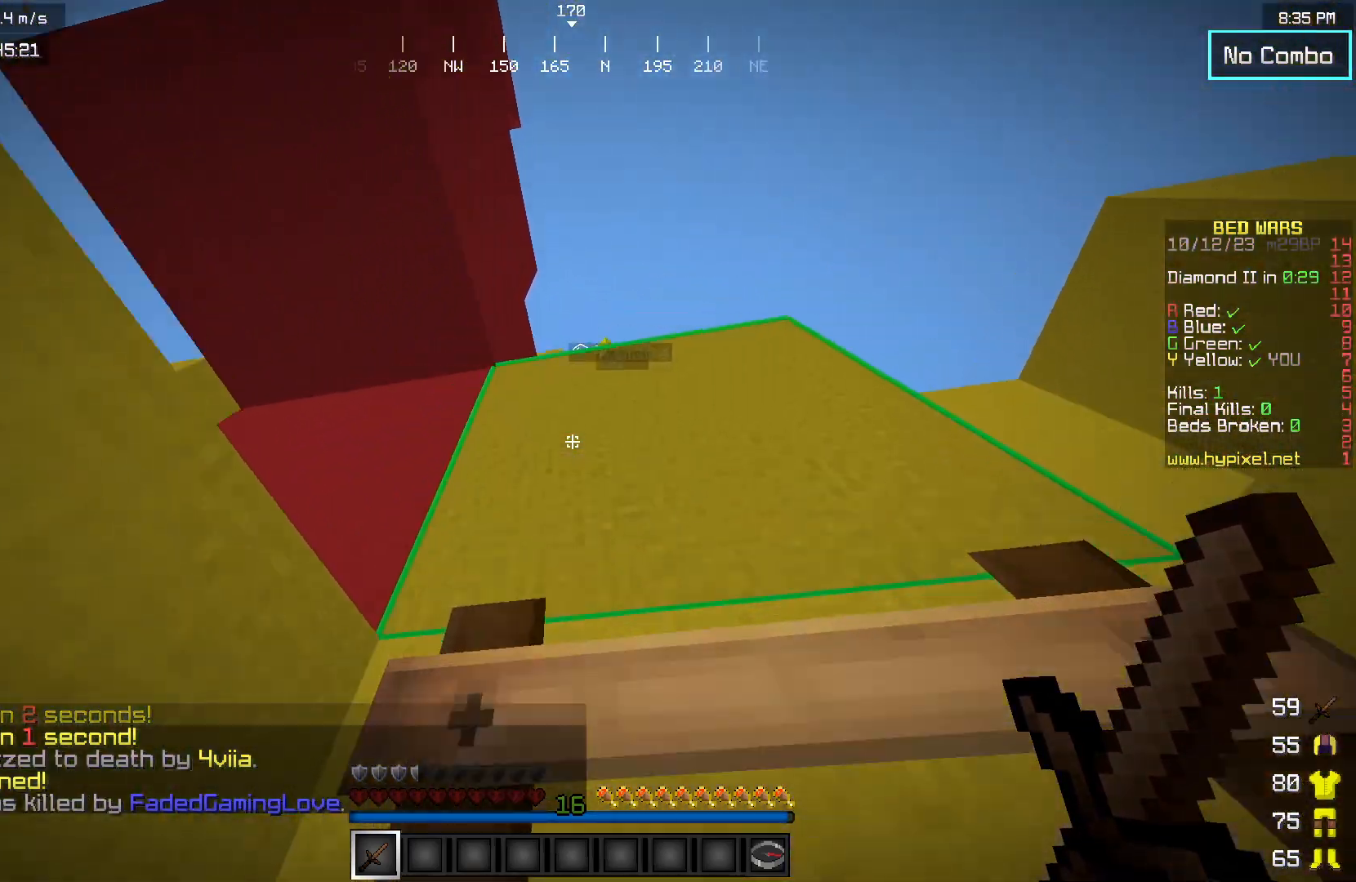
{"keys": ["d", "w"], "mouse": [], "events": [[350, "d", "down"]]}
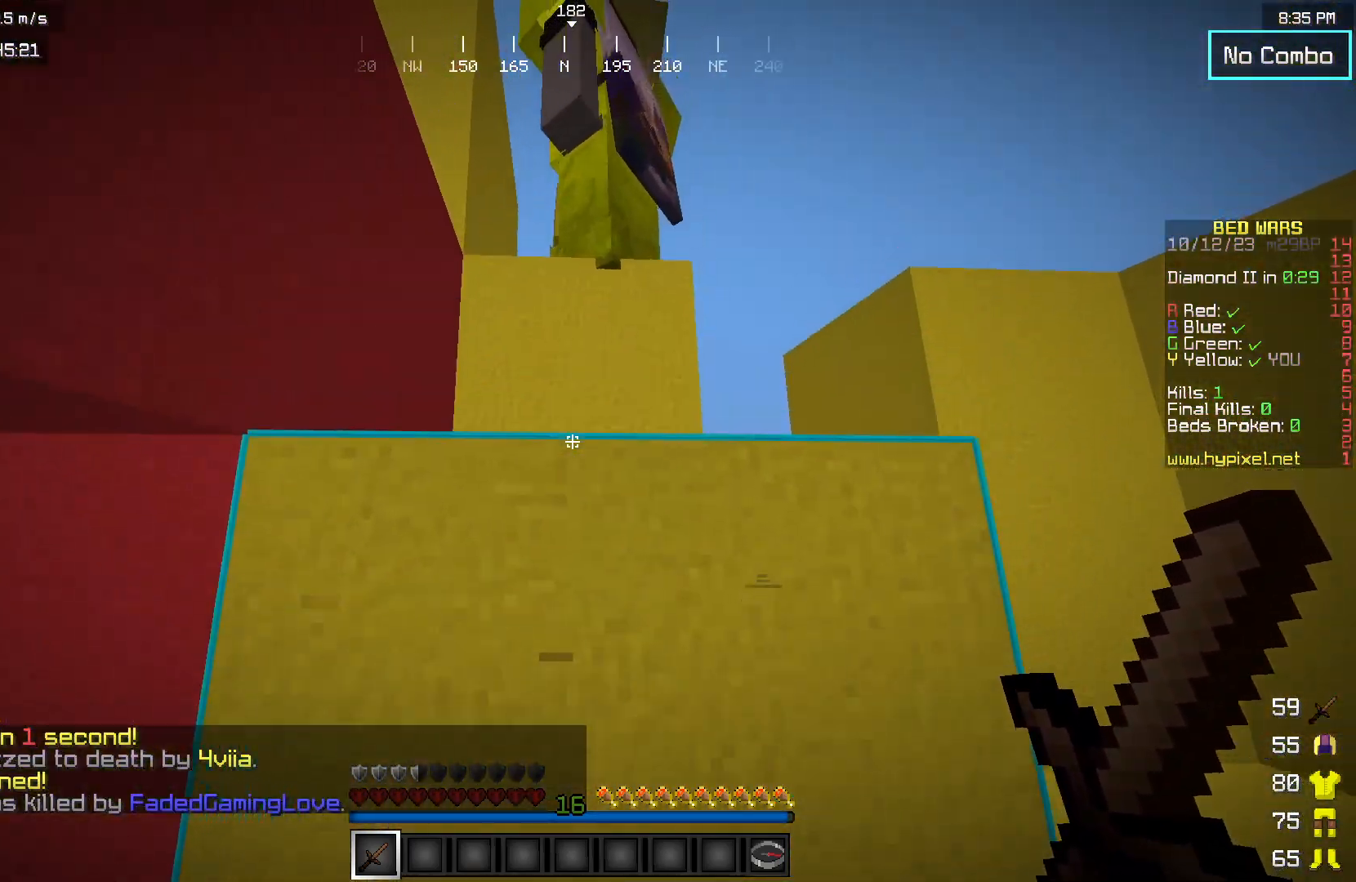
{"keys": ["w"], "mouse": [], "events": [[450, "d", "up"]]}
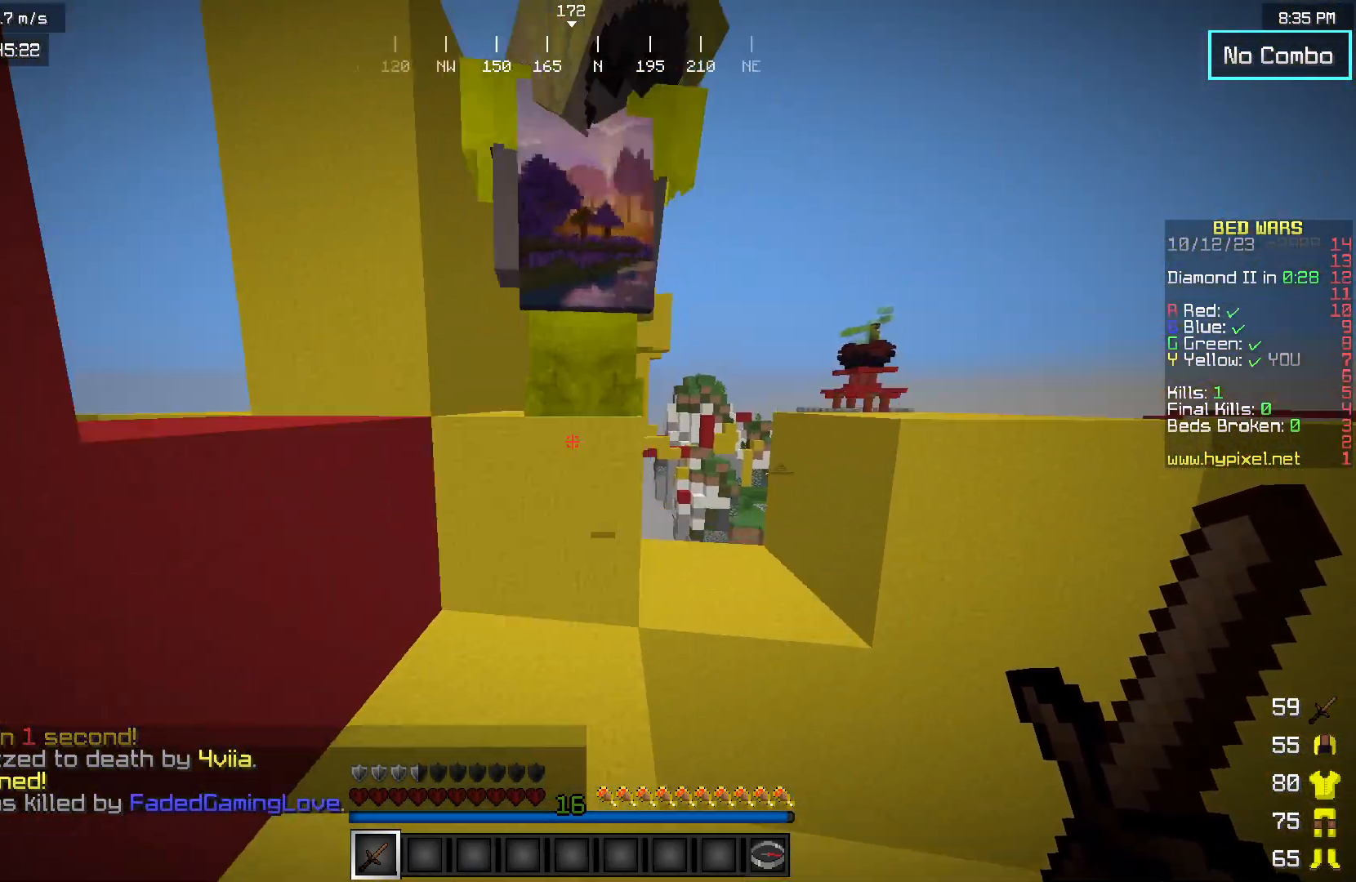
{"keys": ["w"], "mouse": [], "events": []}
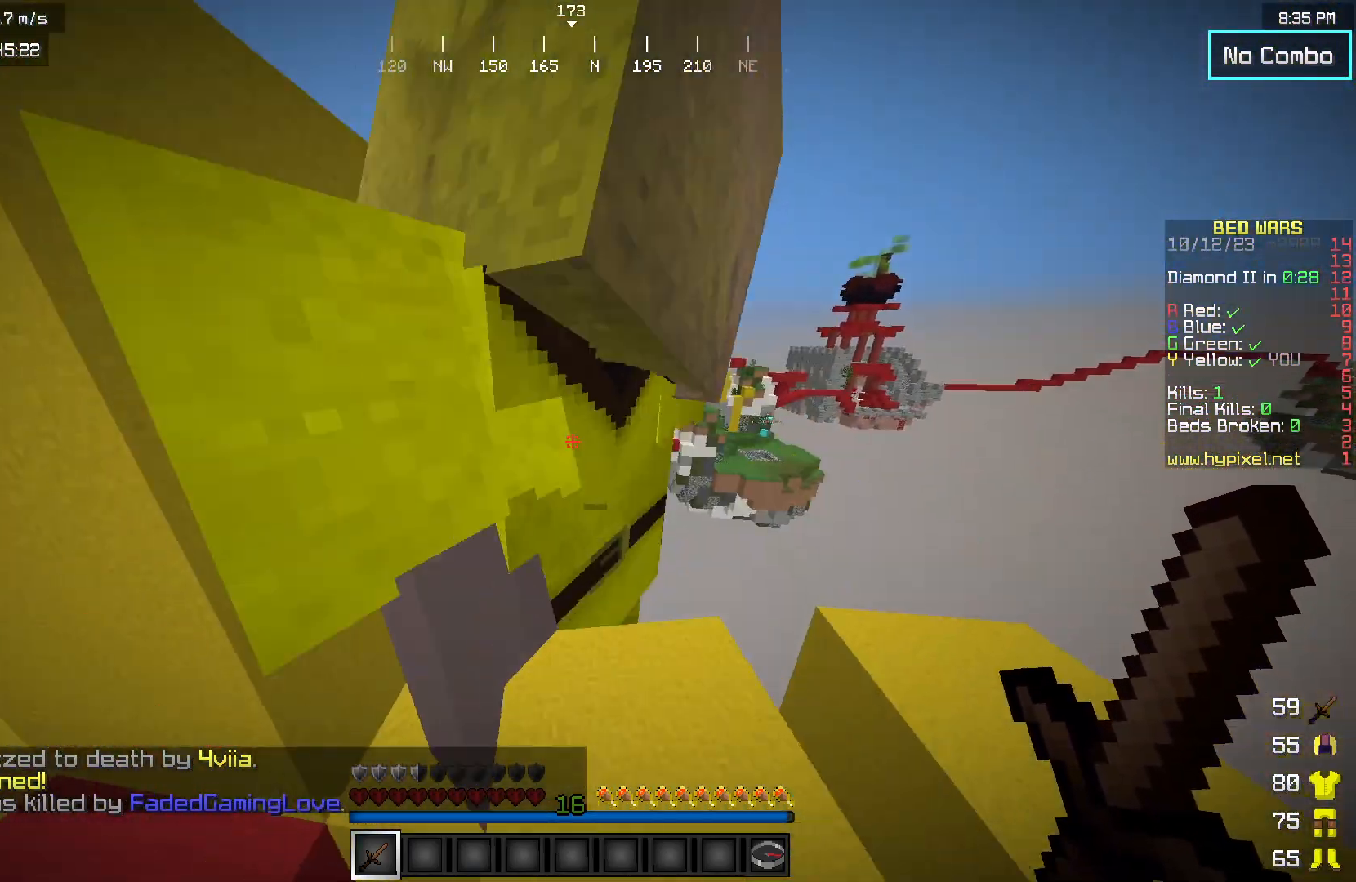
{"keys": ["d"], "mouse": [], "events": [[383, "w", "up"], [467, "d", "down"]]}
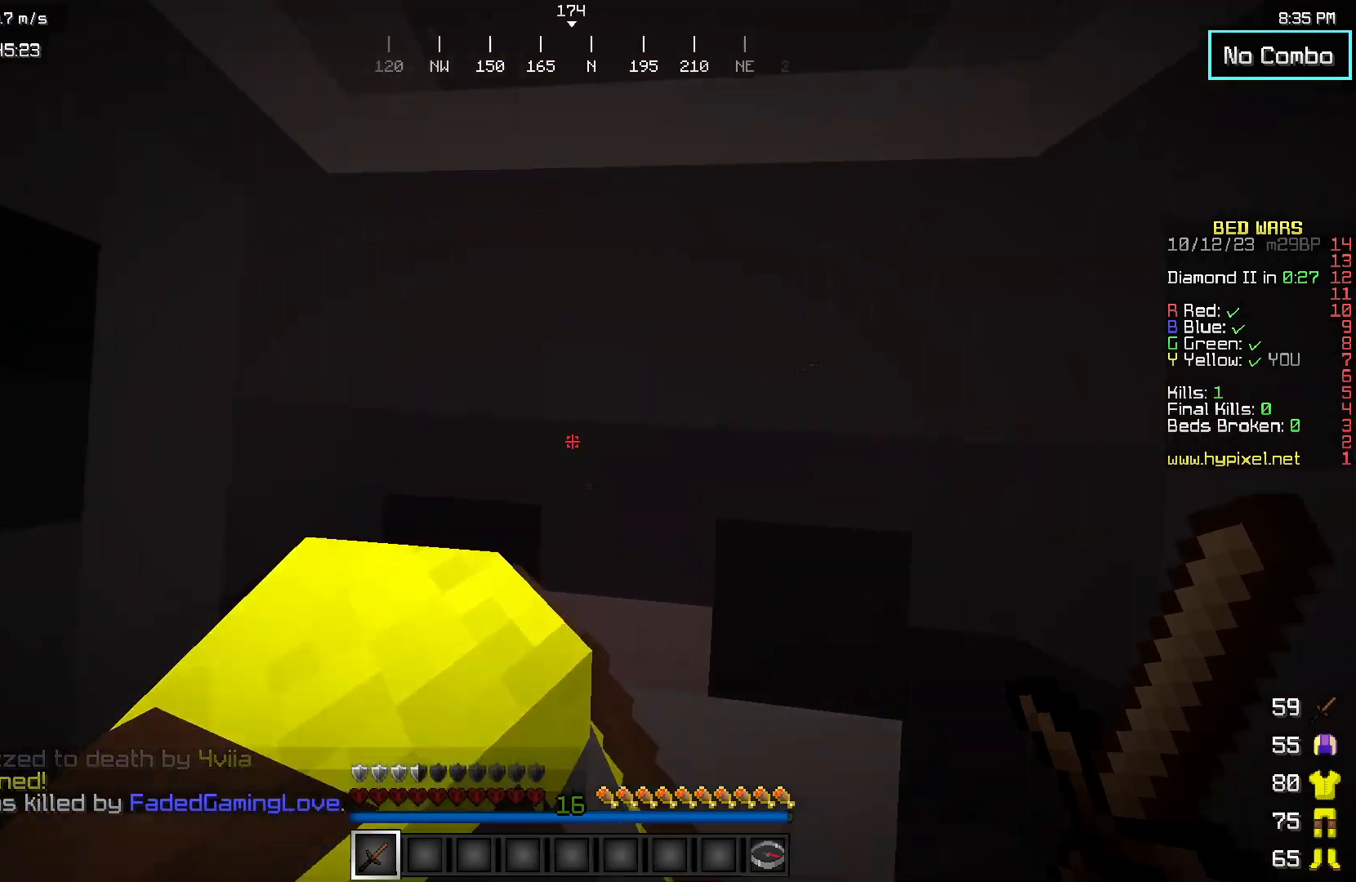
{"keys": [], "mouse": [], "events": [[67, "d", "up"], [267, "d", "down"], [450, "d", "up"]]}
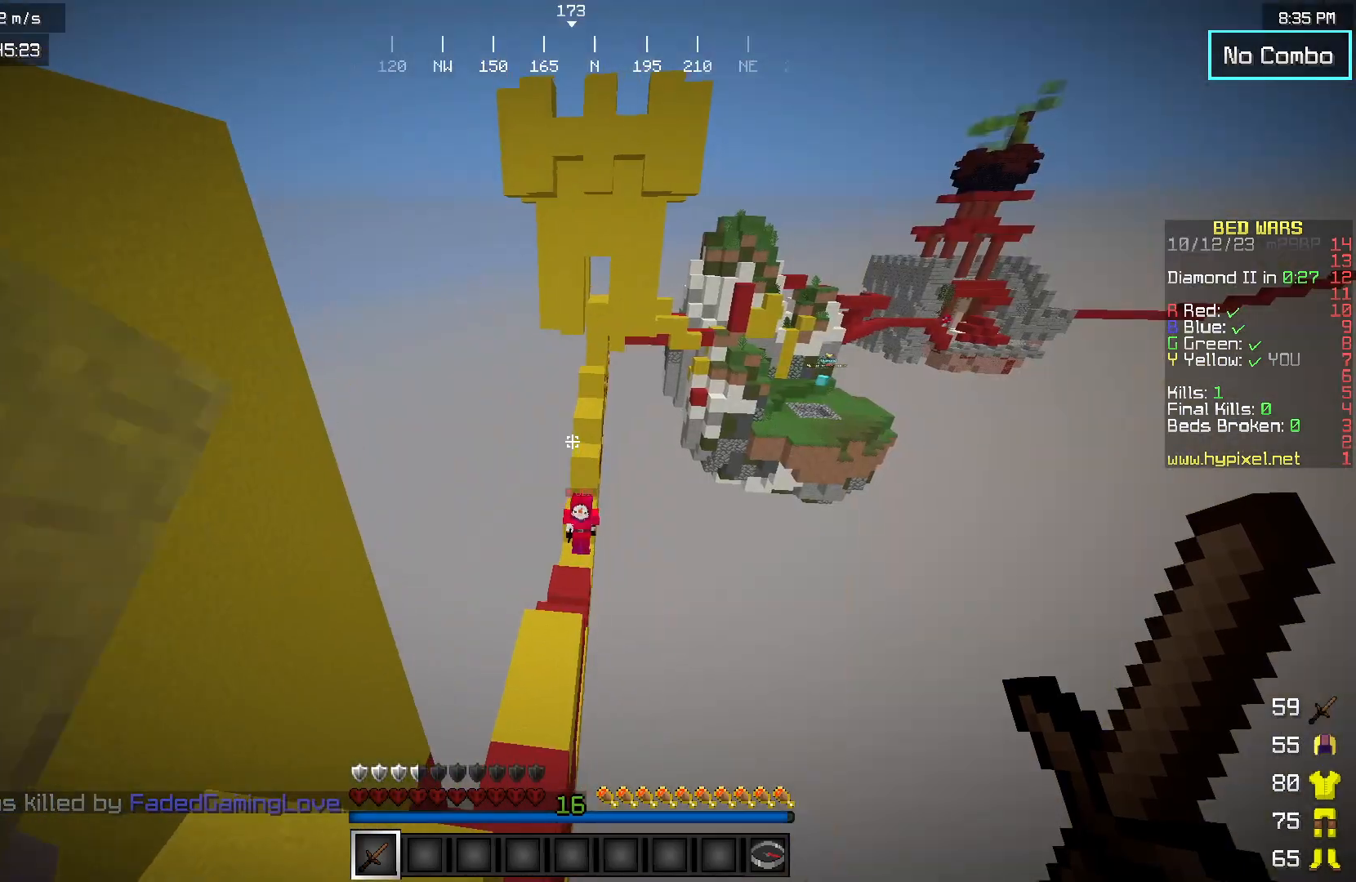
{"keys": [], "mouse": [], "events": []}
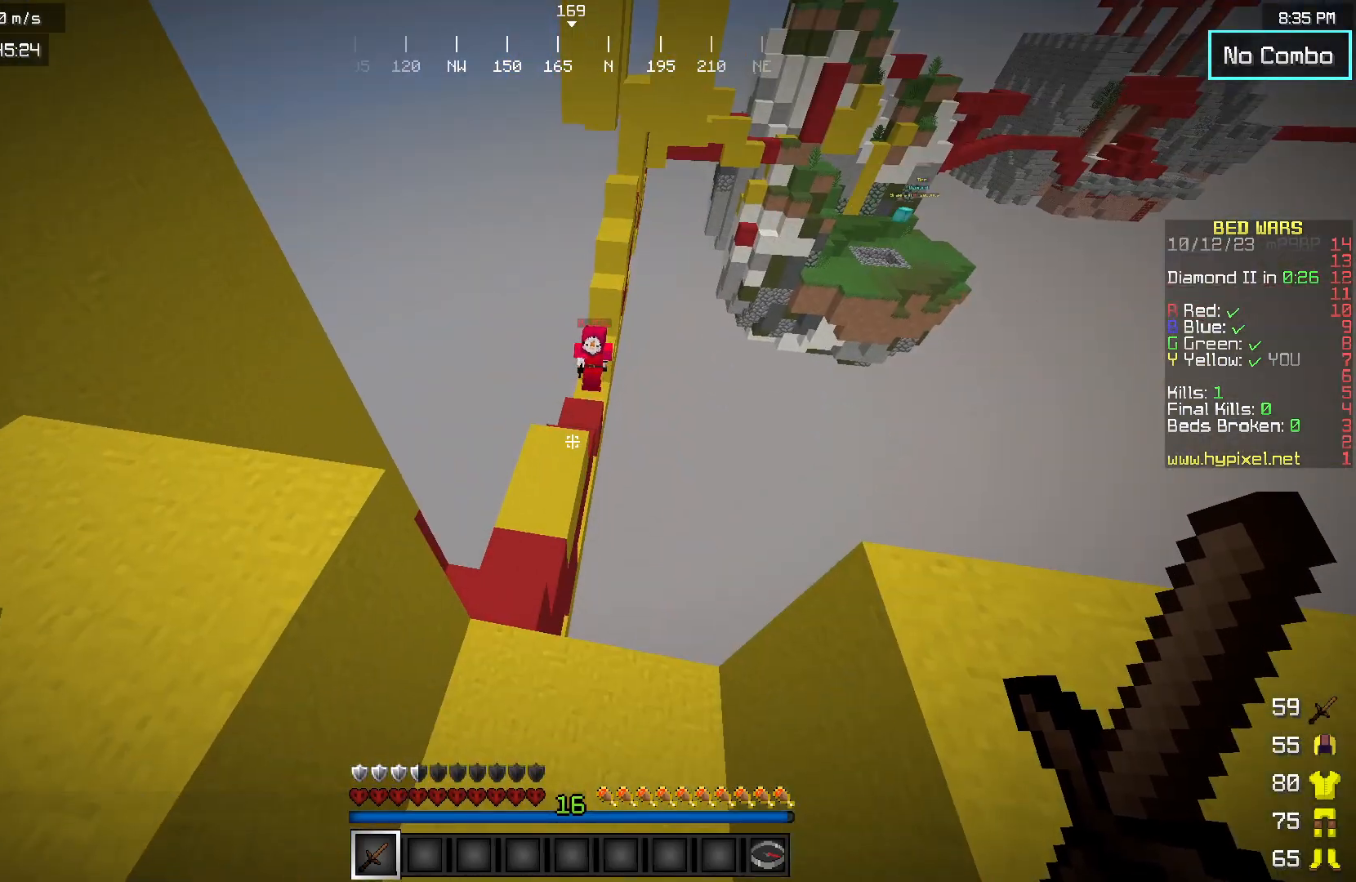
{"keys": ["w"], "mouse": [], "events": [[67, "w", "down"]]}
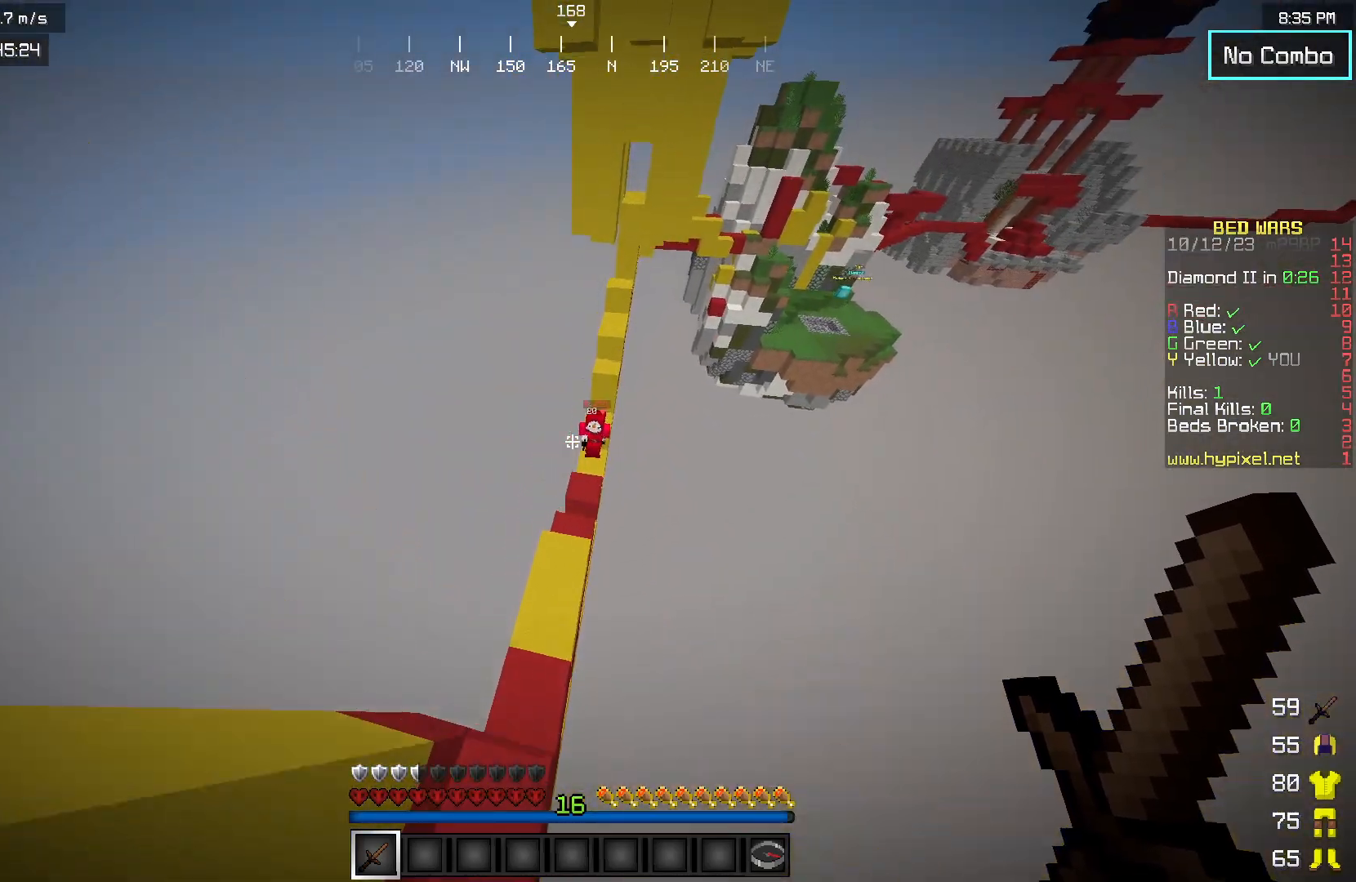
{"keys": ["w"], "mouse": [], "events": []}
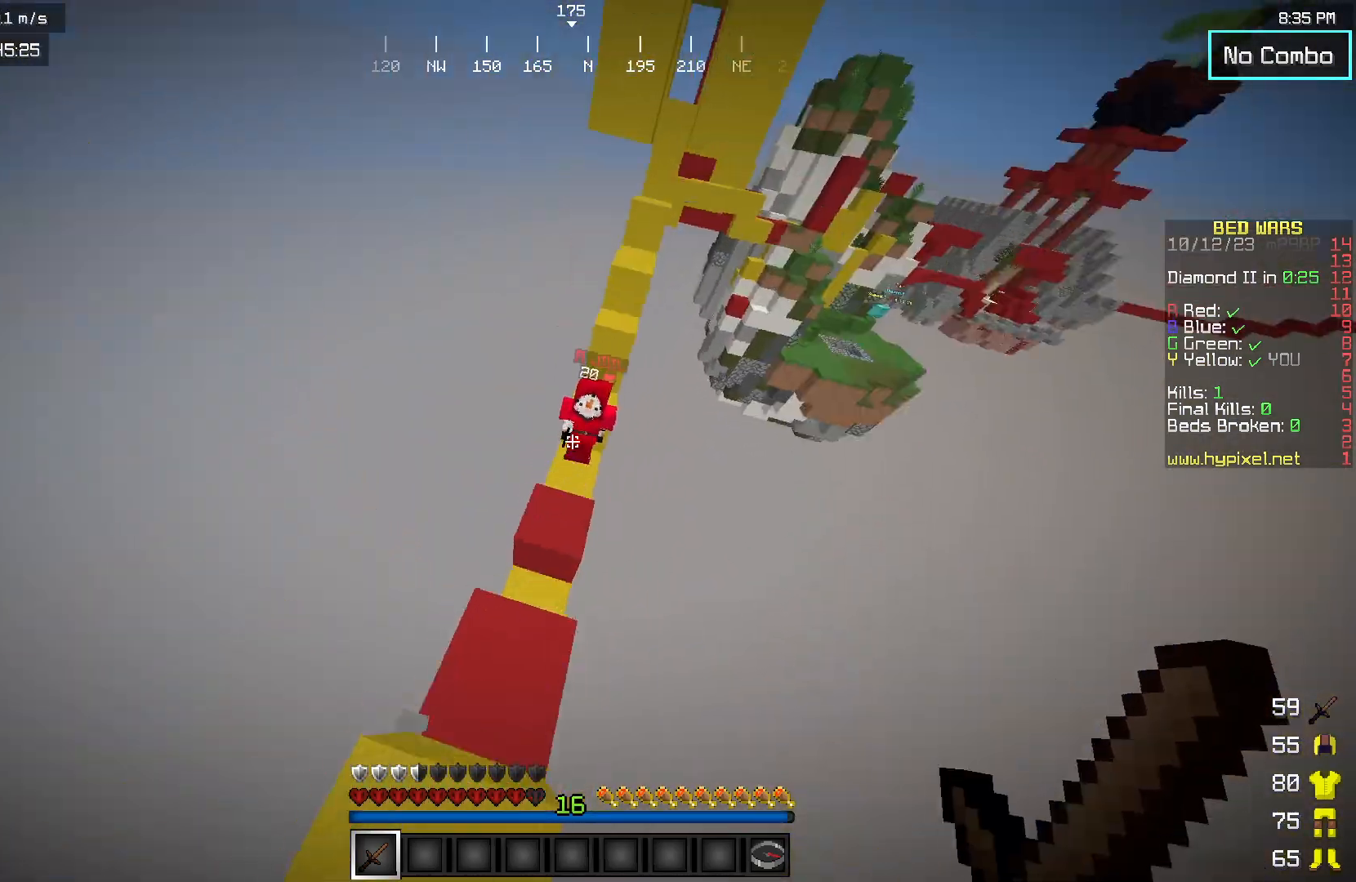
{"keys": ["w"], "mouse": ["left"], "events": [[500, "mouse_left", "down"]]}
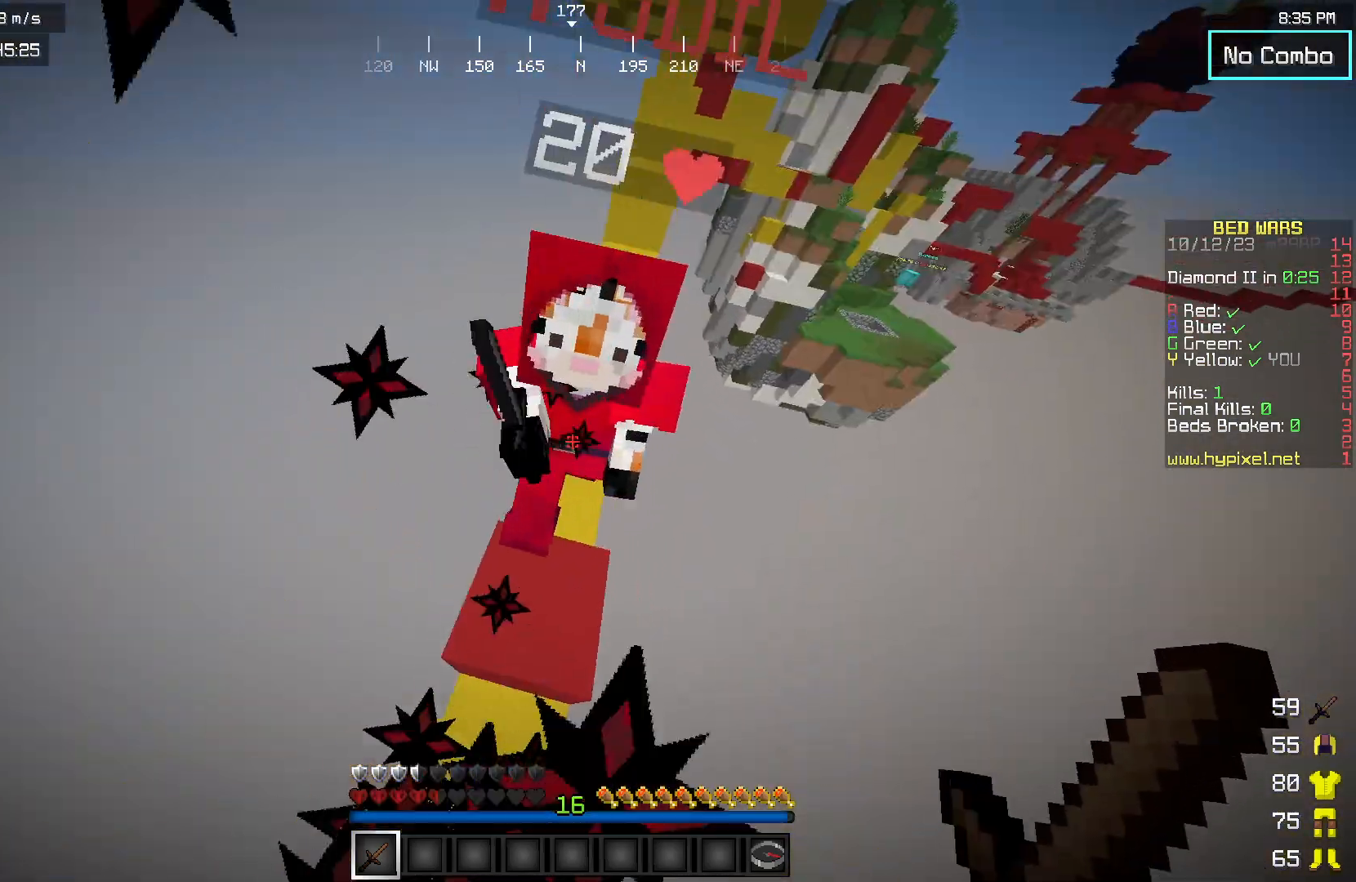
{"keys": ["w"], "mouse": ["left"], "events": [[117, "mouse_left", "up"], [150, "mouse_left", "down"], [267, "mouse_left", "up"], [400, "mouse_left", "down"]]}
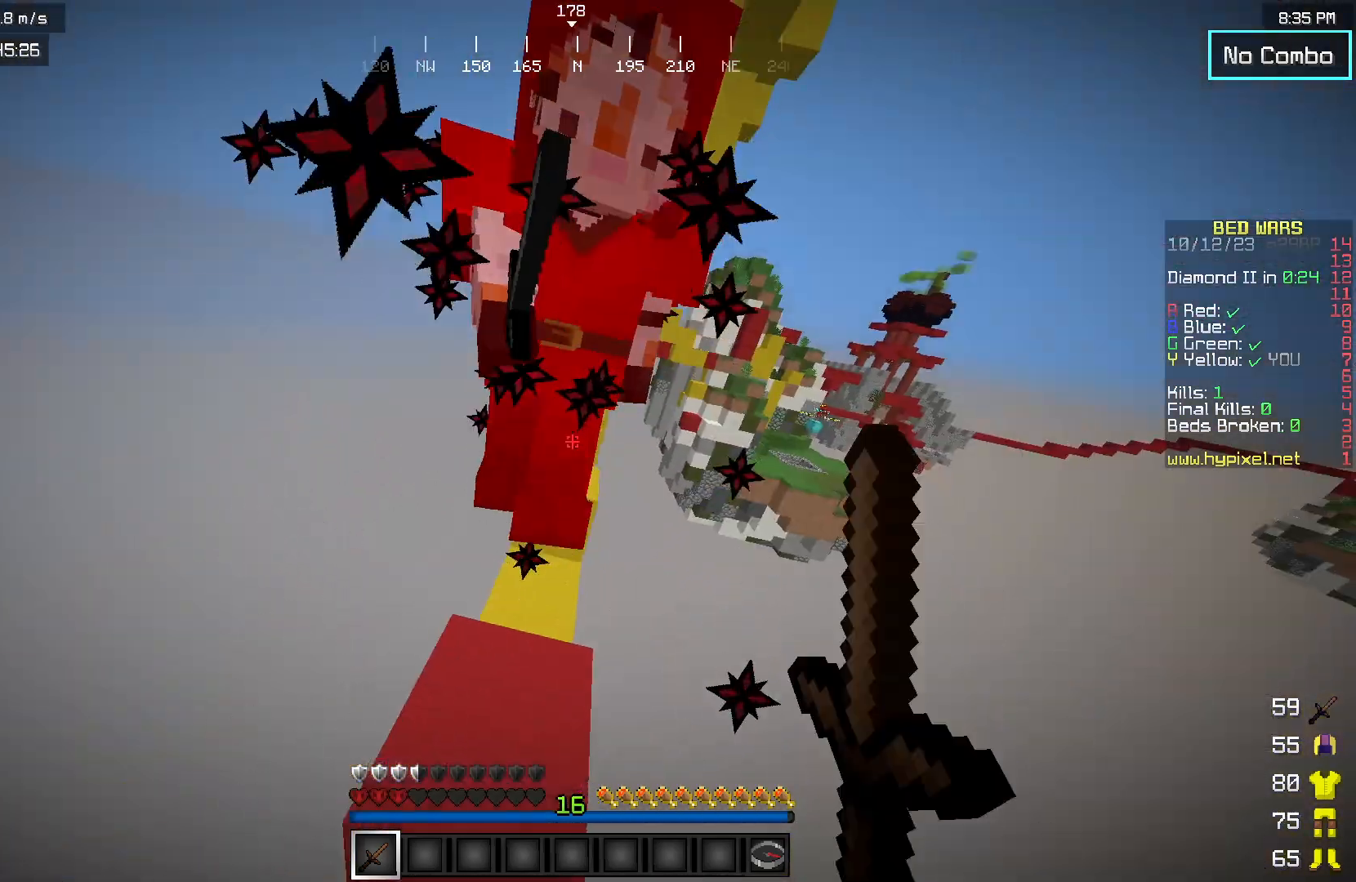
{"keys": ["w"], "mouse": ["right"], "events": [[233, "mouse_right", "down"], [267, "mouse_left", "up"]]}
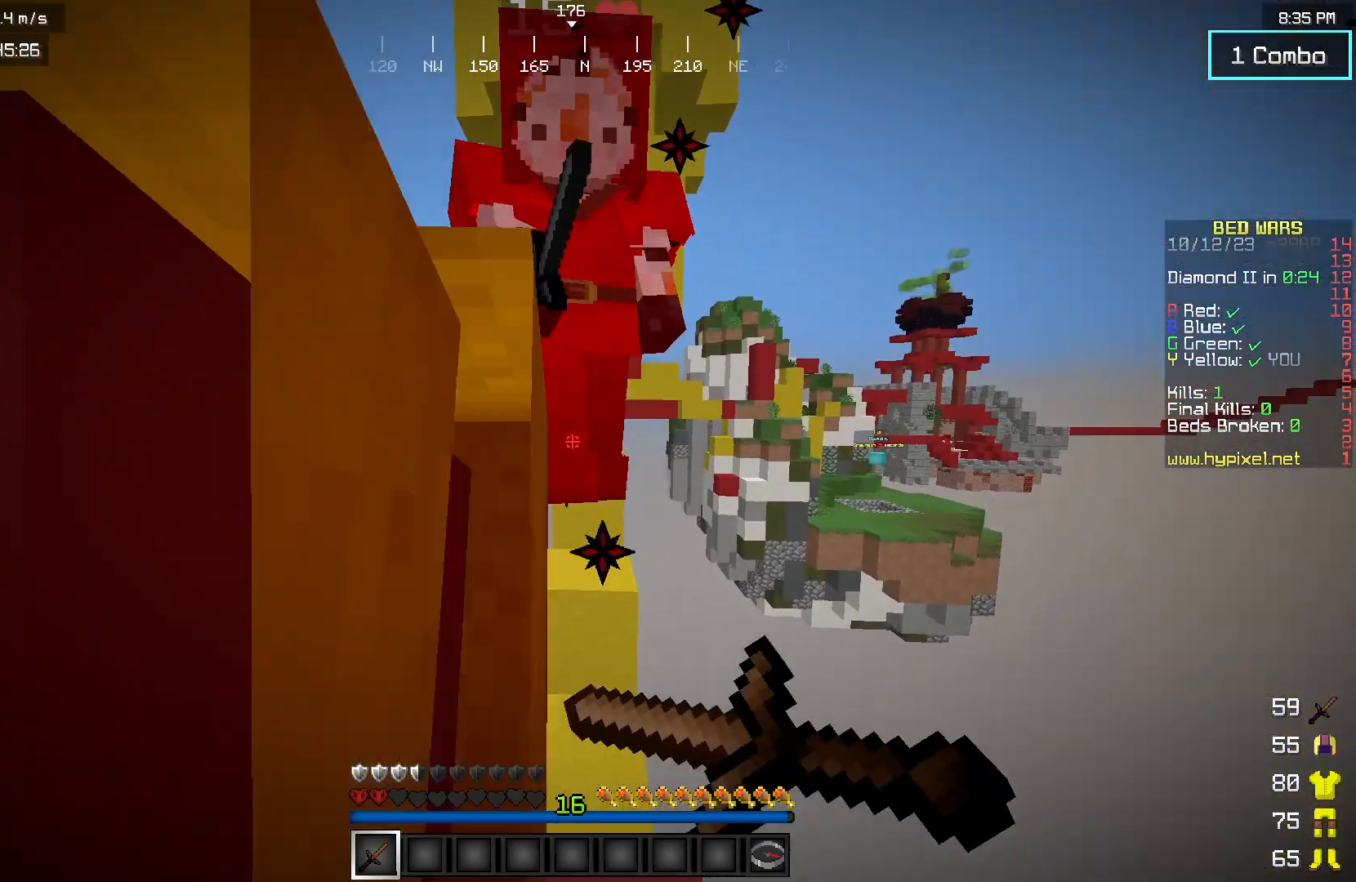
{"keys": ["w"], "mouse": [], "events": [[67, "mouse_left", "down"], [167, "mouse_right", "up"], [400, "mouse_left", "up"]]}
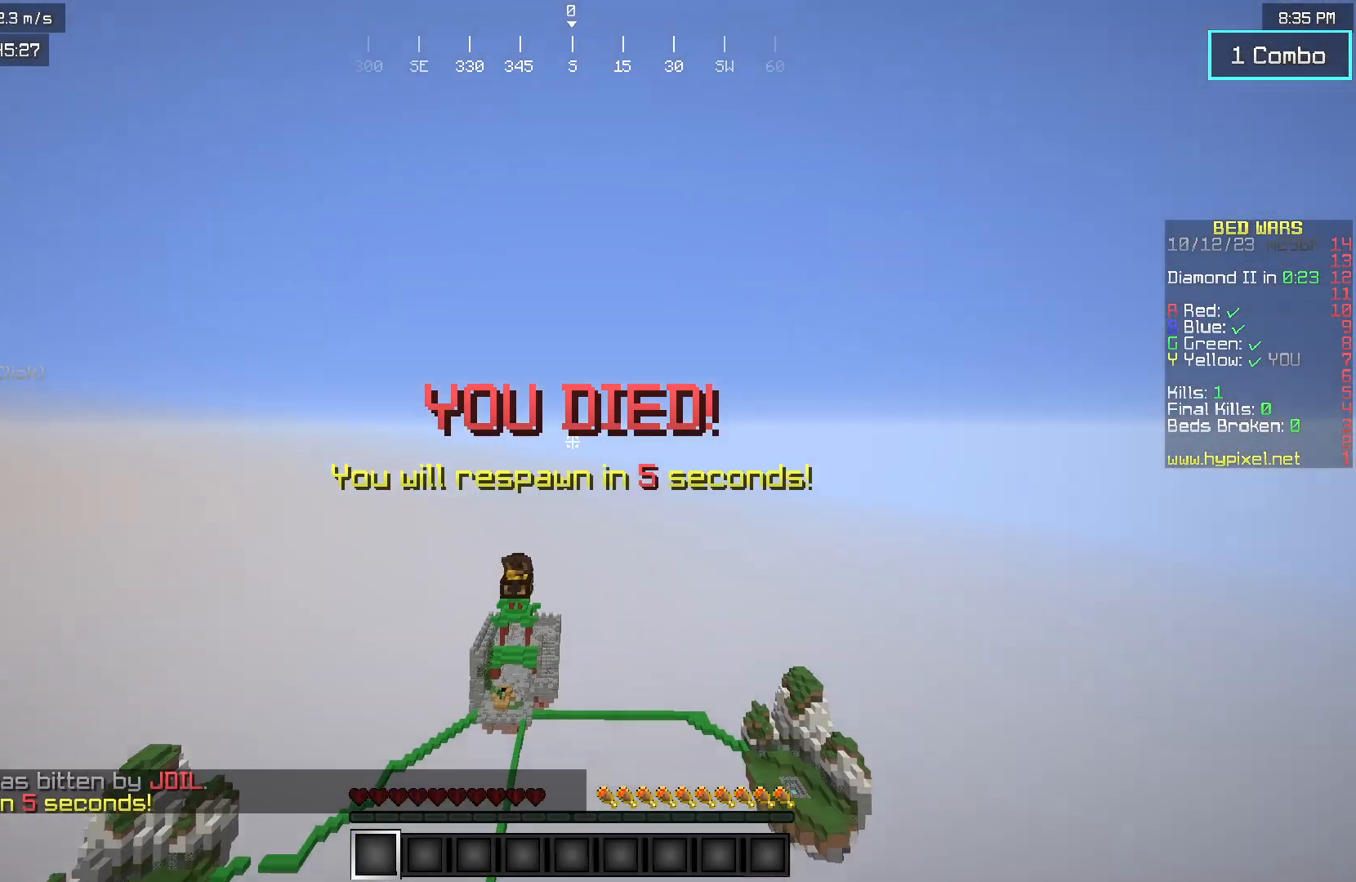
{"keys": [], "mouse": [], "events": [[367, "w", "up"]]}
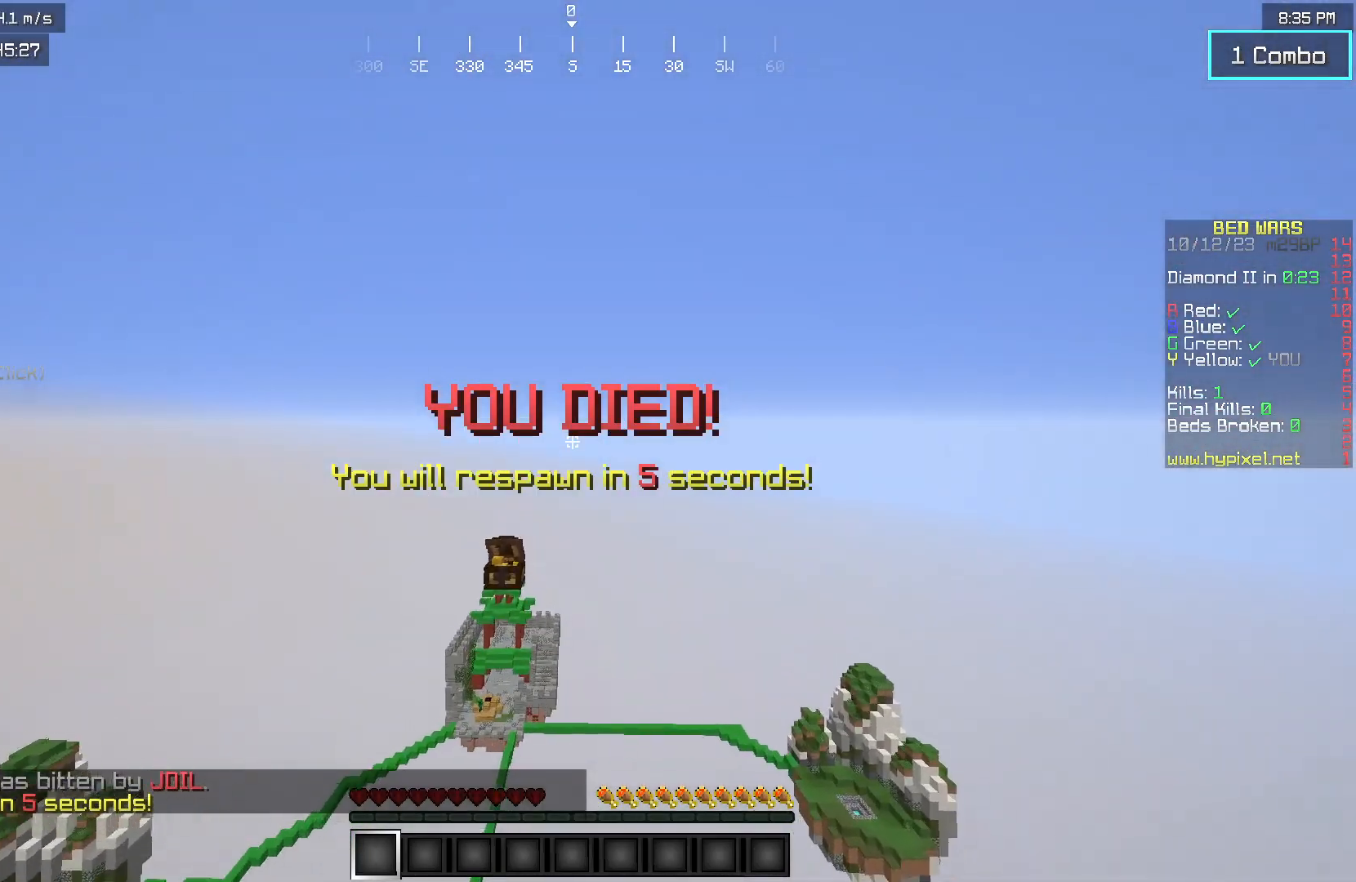
{"keys": [], "mouse": [], "events": []}
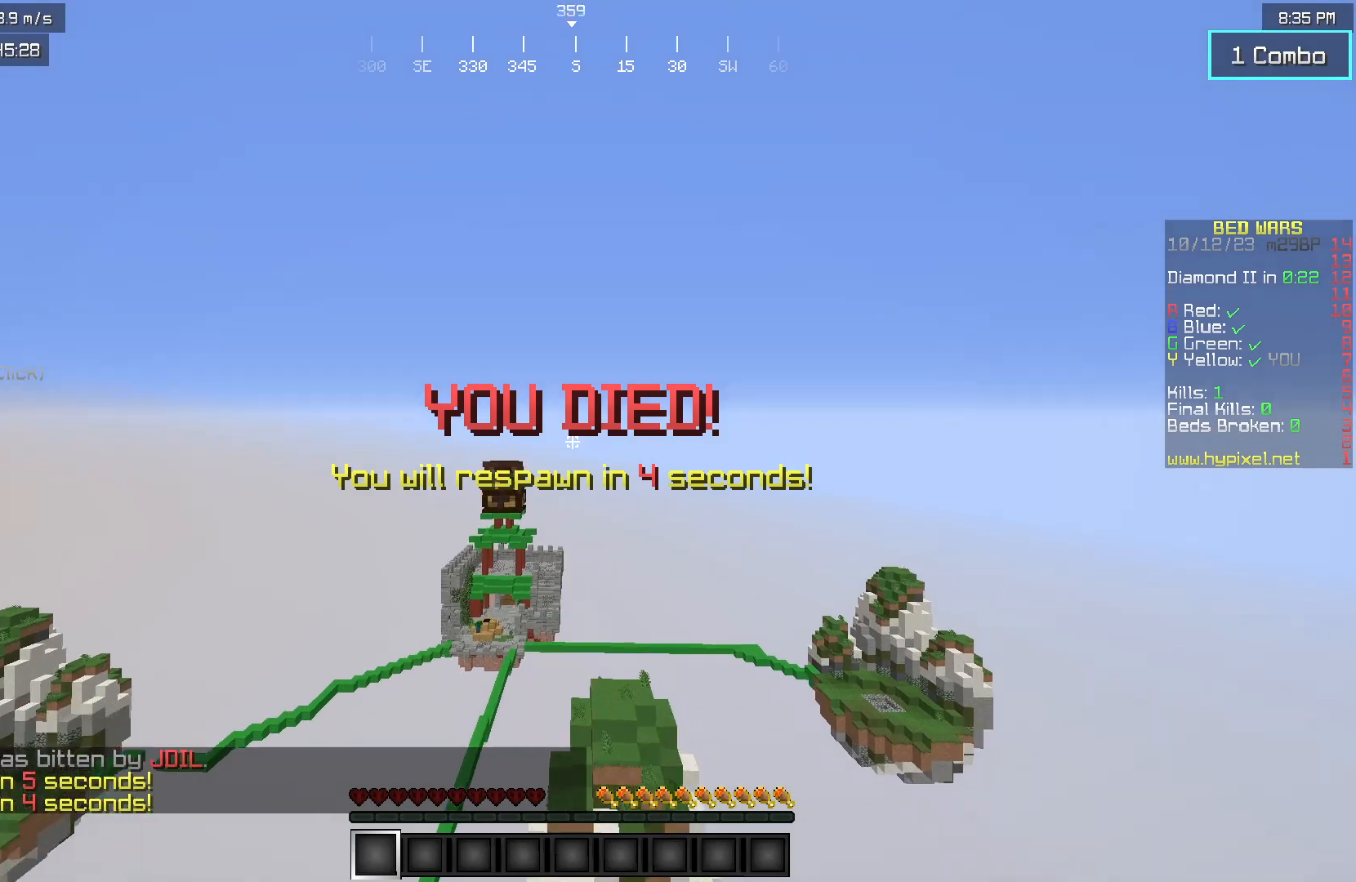
{"keys": [], "mouse": [], "events": []}
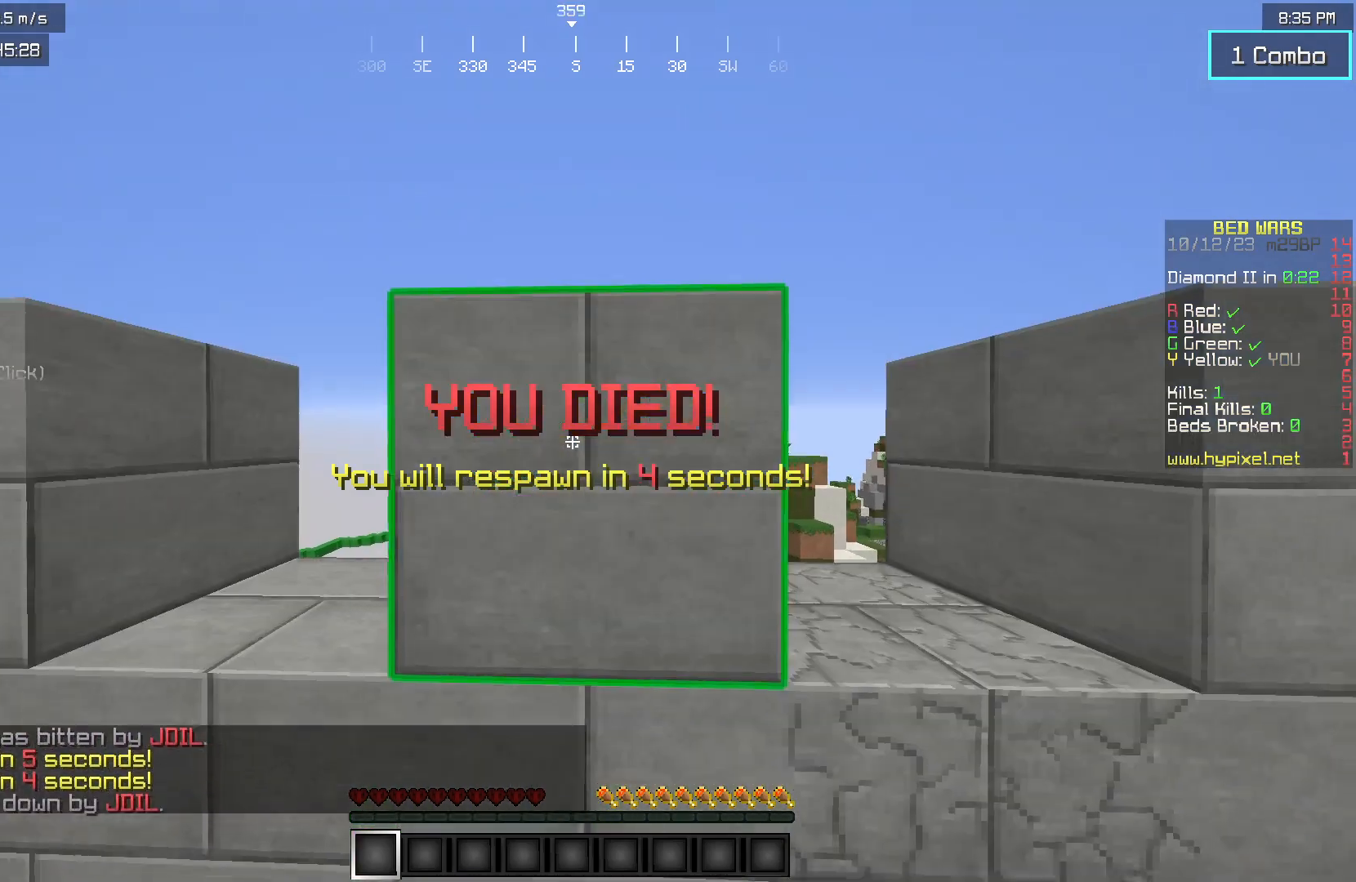
{"keys": [], "mouse": [], "events": []}
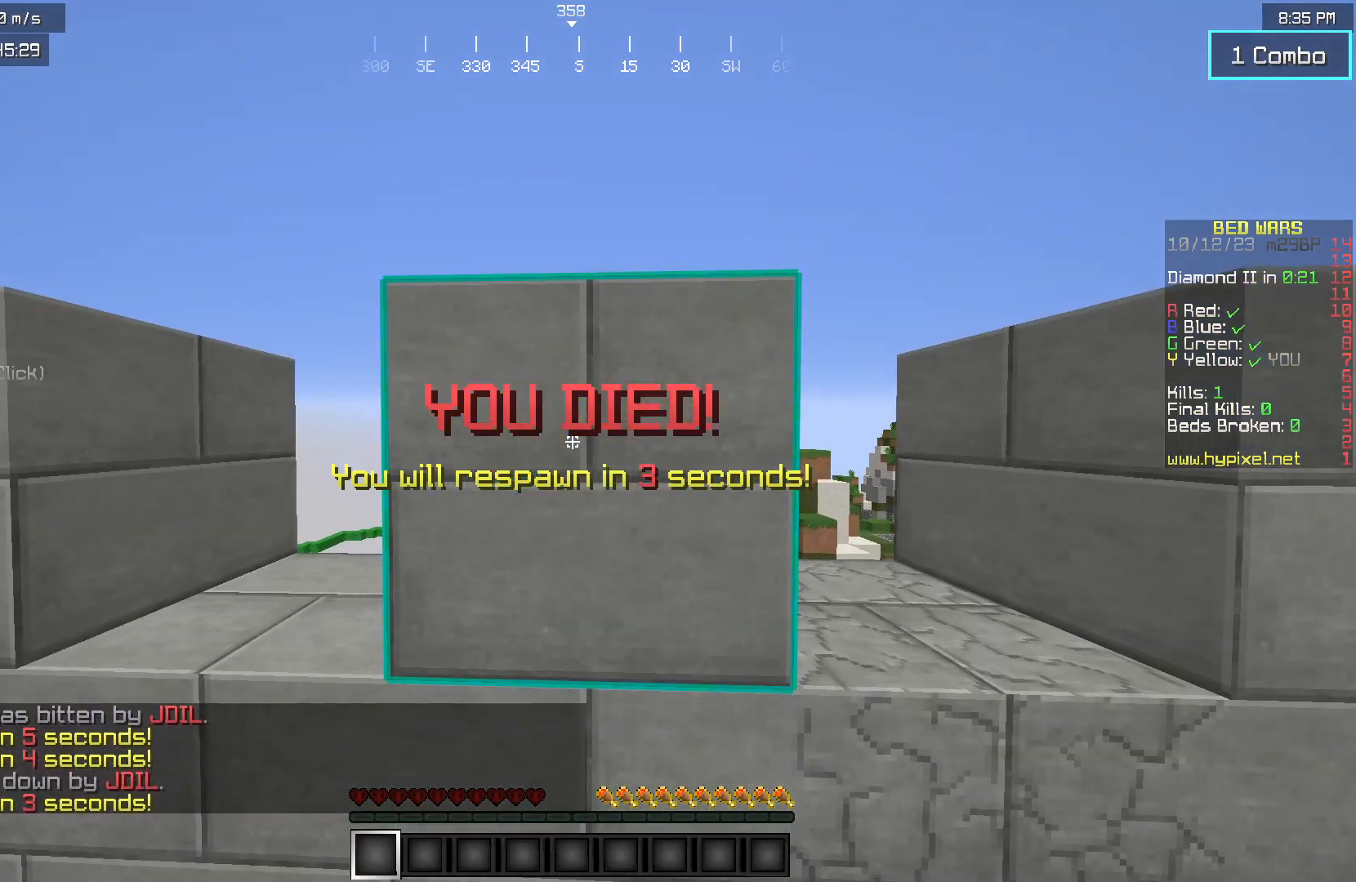
{"keys": [], "mouse": [], "events": []}
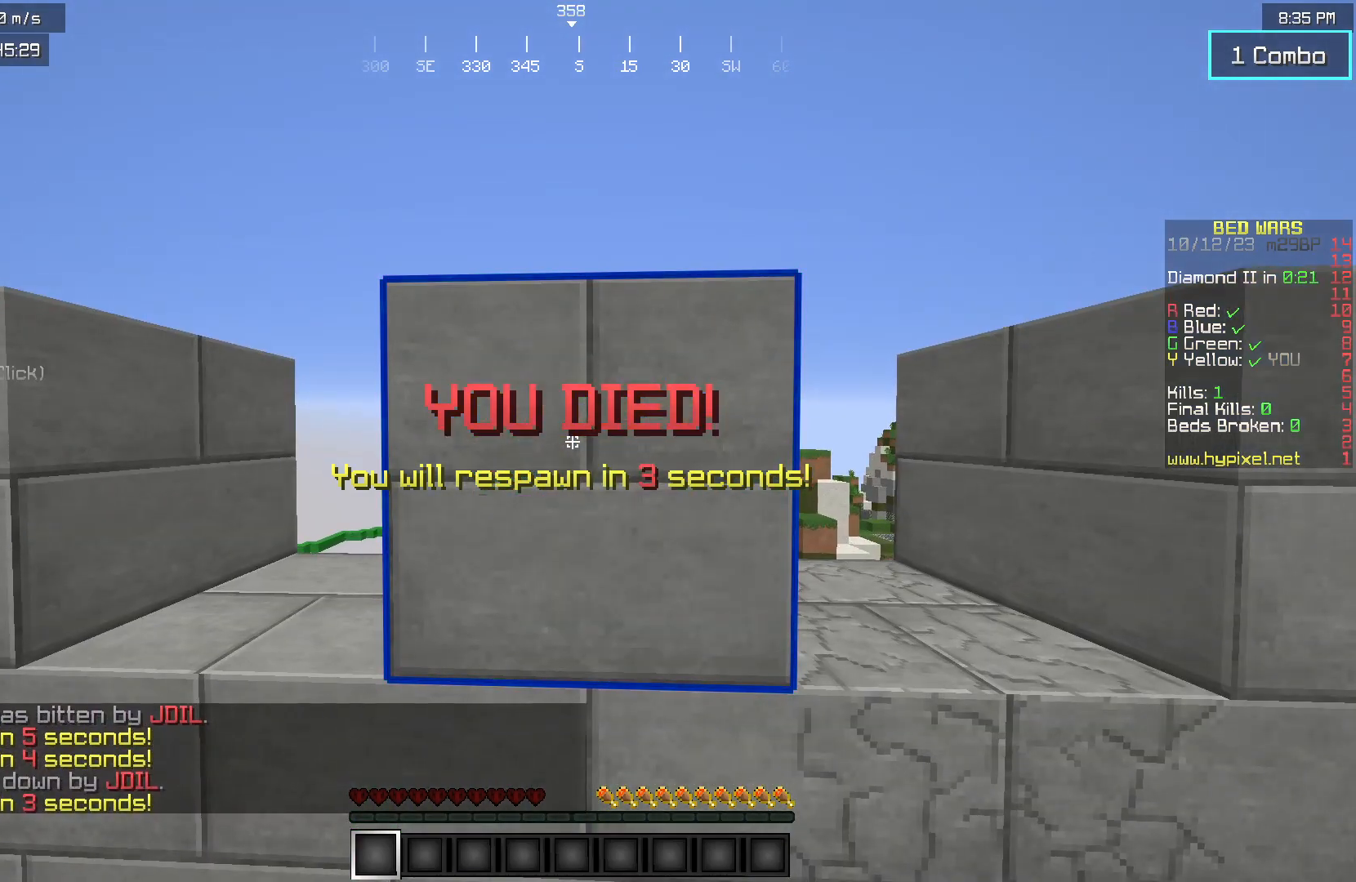
{"keys": [], "mouse": [], "events": []}
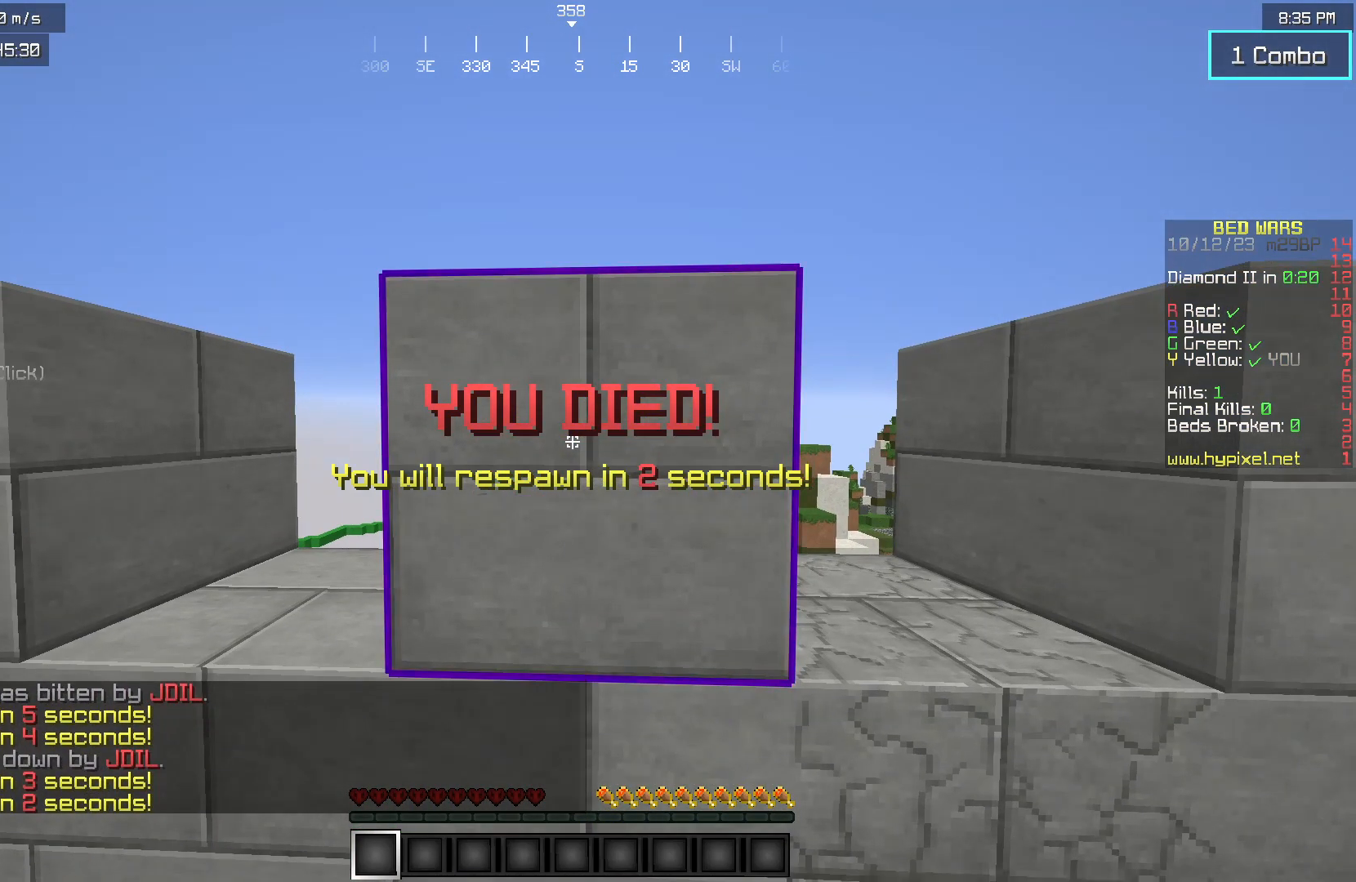
{"keys": [], "mouse": [], "events": []}
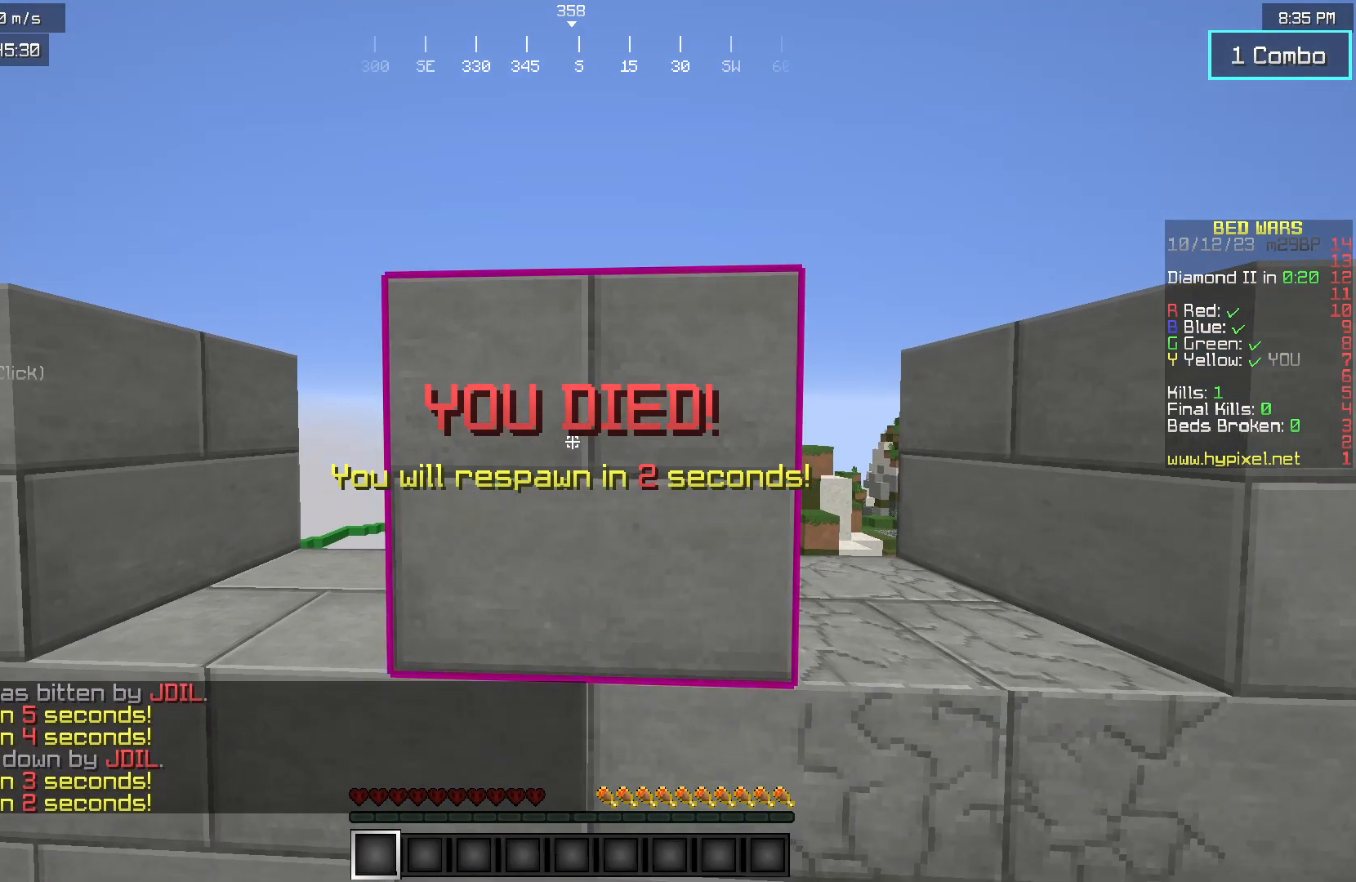
{"keys": [], "mouse": [], "events": []}
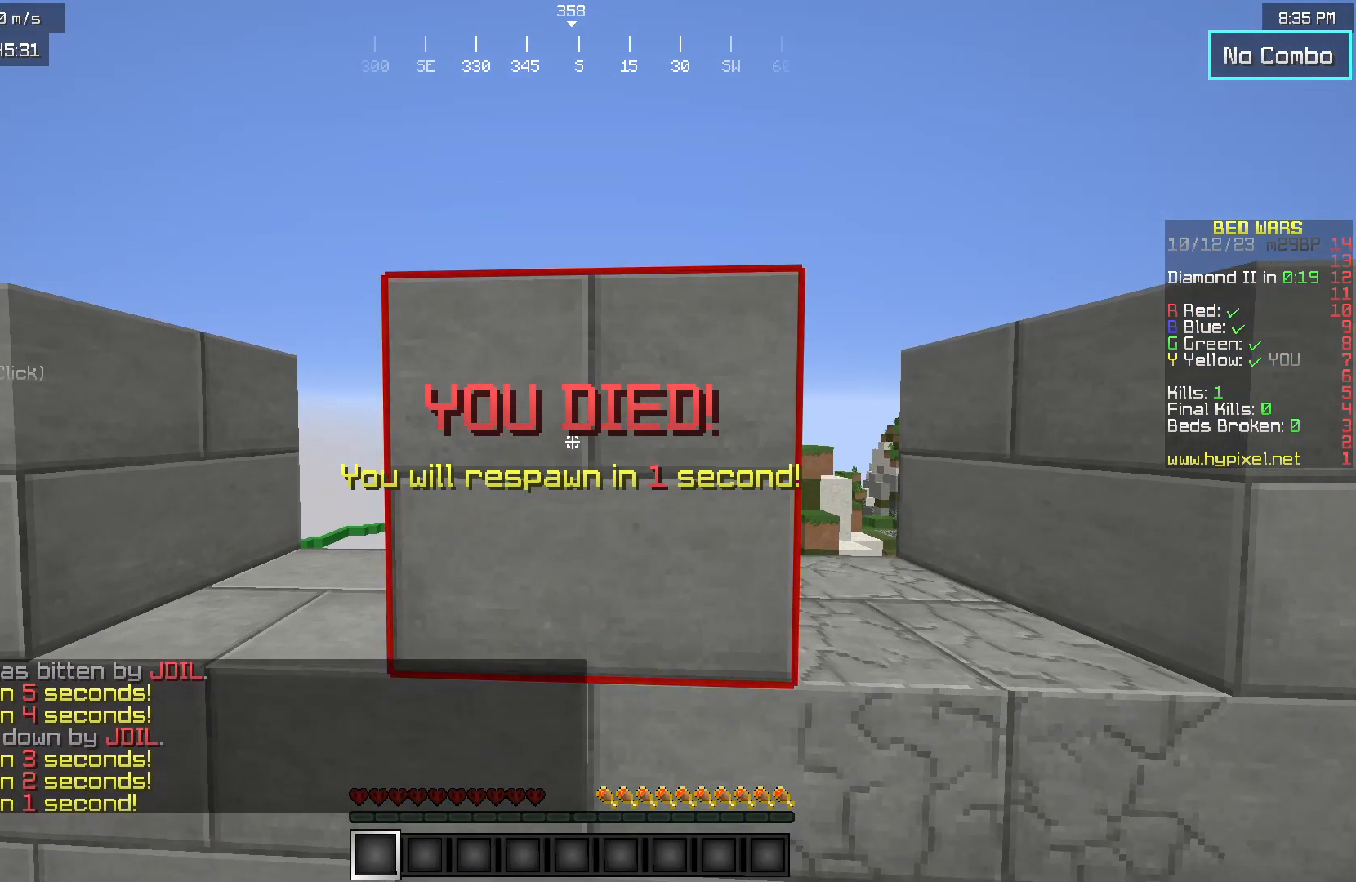
{"keys": [], "mouse": [], "events": []}
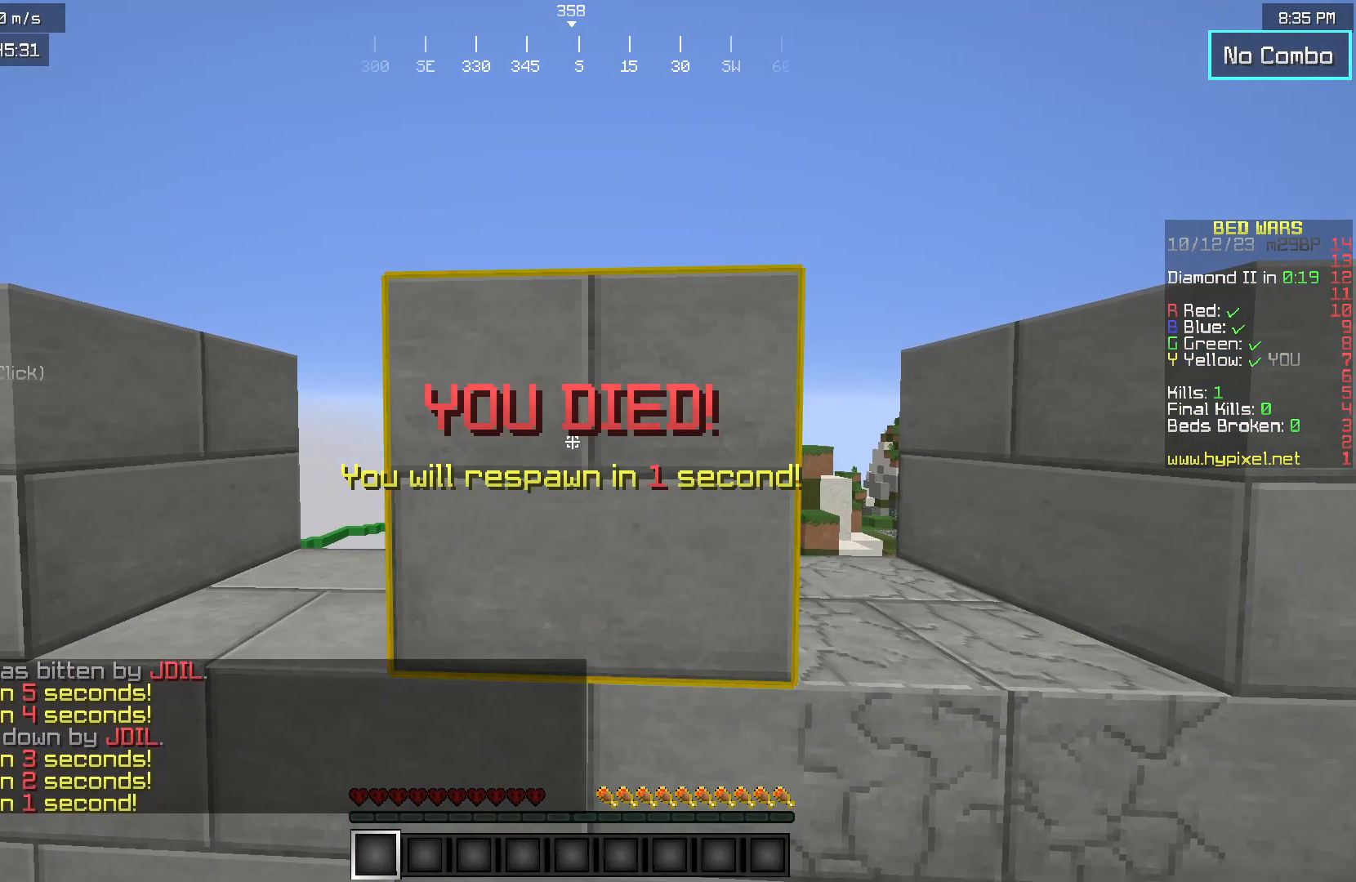
{"keys": [], "mouse": [], "events": []}
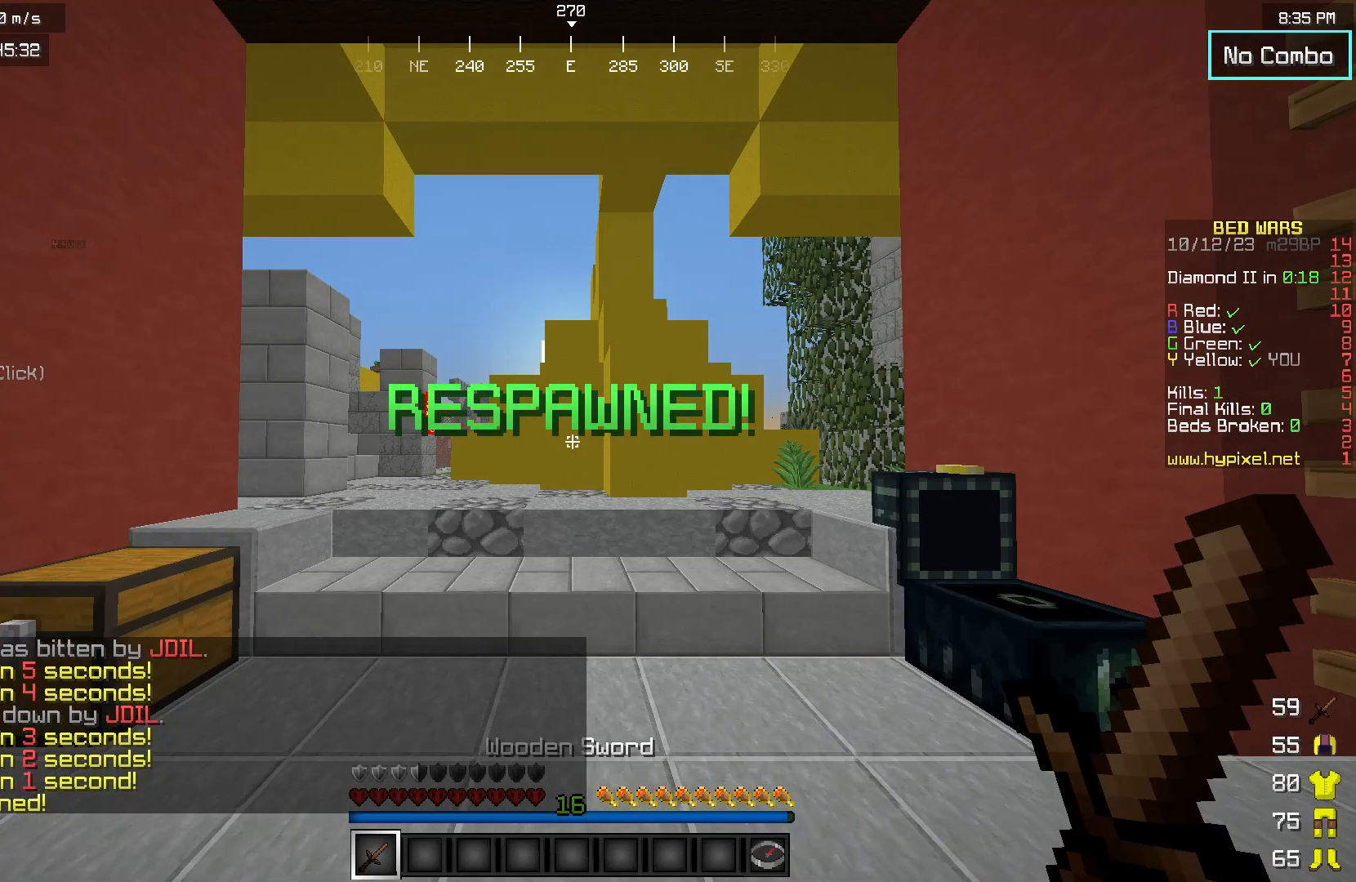
{"keys": [], "mouse": [], "events": []}